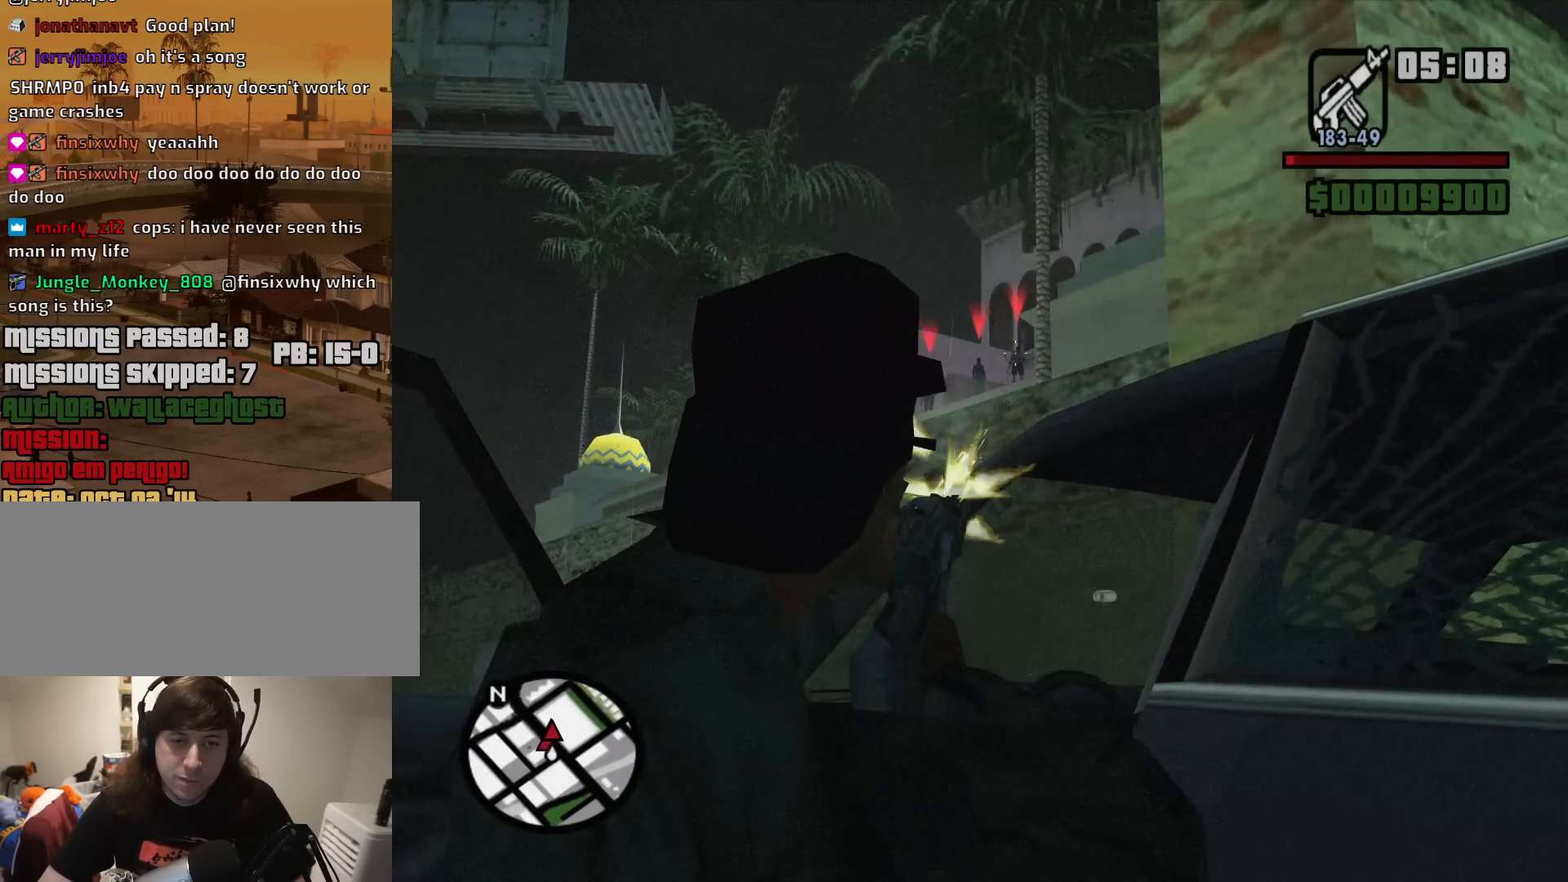
Gameplay with keyboard and mouse; each line is a JSON object with the keys and mouse buttons held at the frame after it. "events" lists presses ("down") and releases ("up") of "1", "2", "3", "4", "5", "6", "8", "a", "alt", "c", "ctrl", "d", "down", "e", "escape", "f", "f1", "f2", "f3", "g", "h", "left", "num2", "q", "r", "right", "s", "shift", "space", "t", "tab", "up", "v", "w", "x", "z", "mouse_left", "mouse_middle", "mouse_right", "mouse_wheel_up" and "mouse_wheel_down" between this image and that frame as [ms after this image, input, new state], when the widget could be followed in between. "mouse_left", "mouse_middle", "mouse_right", "mouse_wheel_up", "mouse_wheel_down" = the "left", "middle", "right", "wheel_up", "wheel_down" buttons of the "mouse" list. No other keys are recorded. Mouse movement is not recorded.
{"keys": [], "mouse": ["right"], "events": [[183, "mouse_left", "down"], [283, "mouse_left", "up"]]}
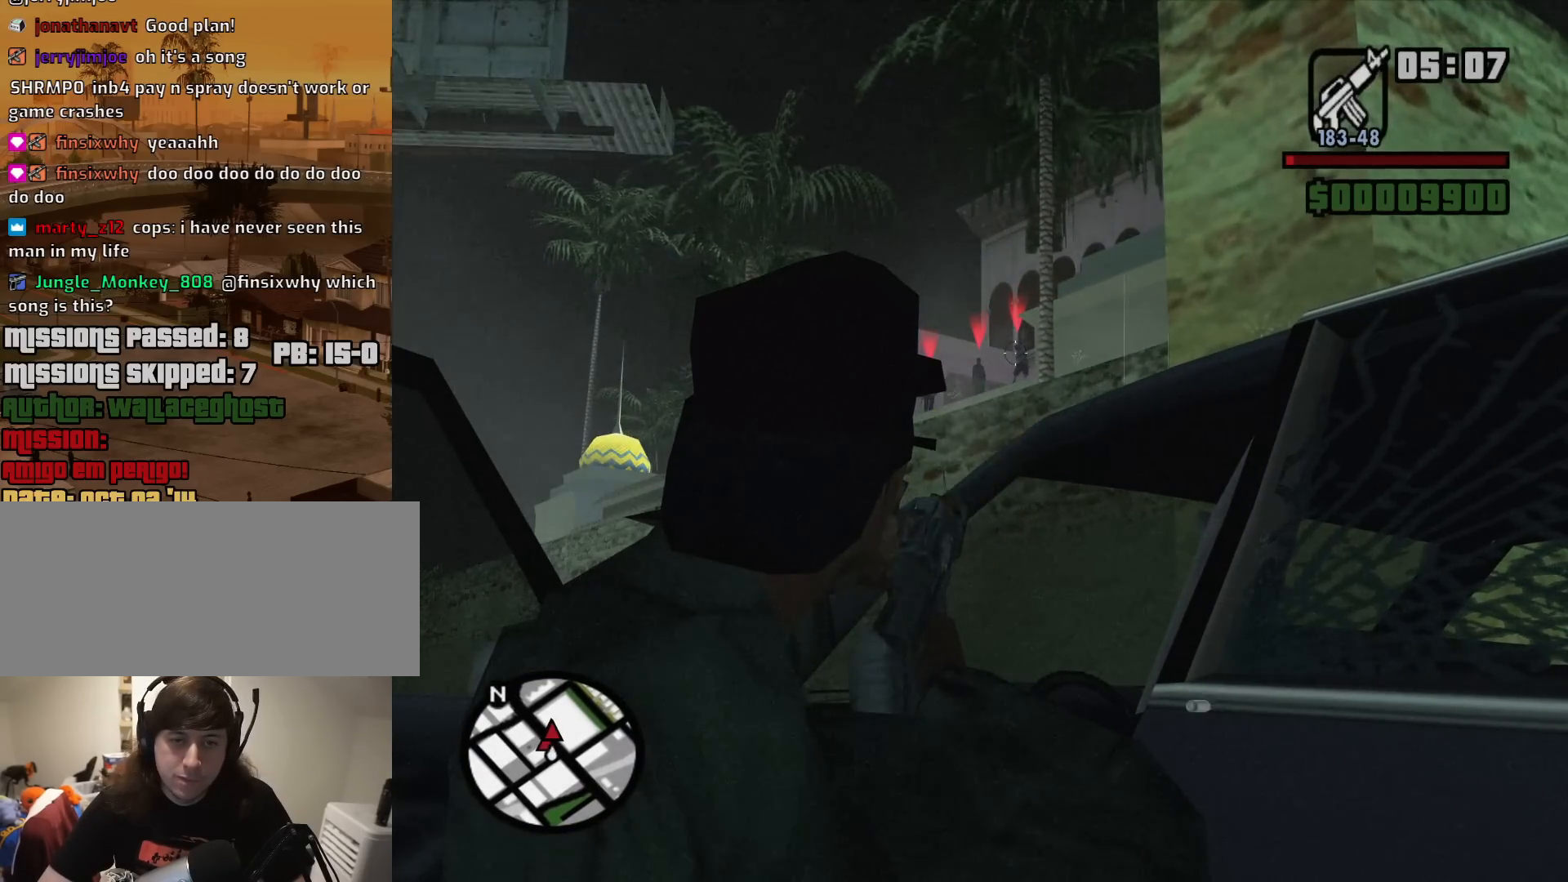
{"keys": [], "mouse": ["right"], "events": [[150, "mouse_left", "down"], [200, "mouse_left", "up"]]}
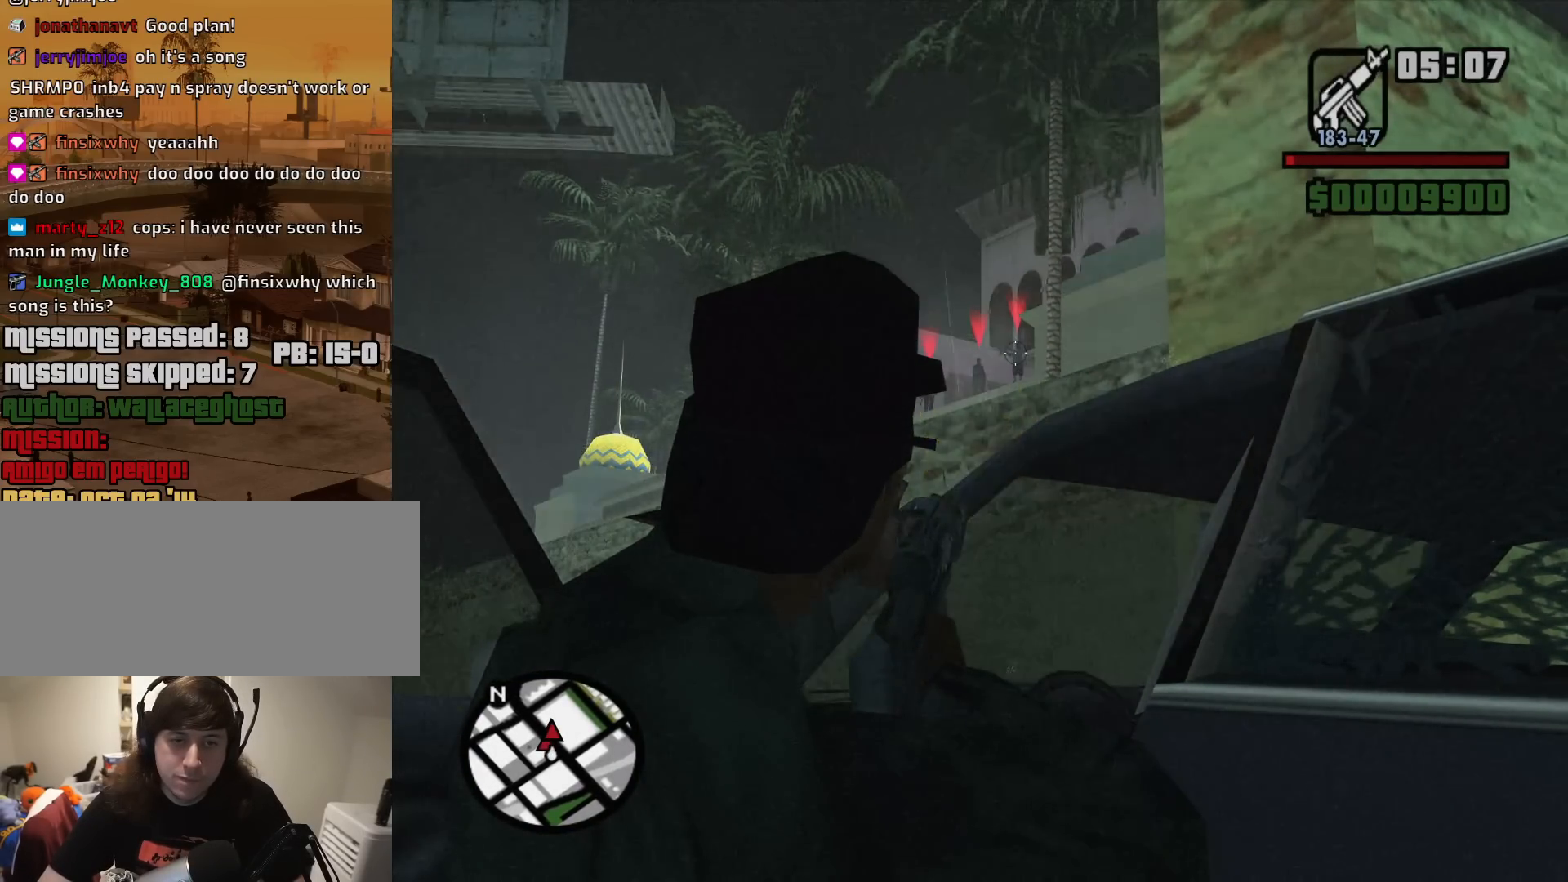
{"keys": [], "mouse": ["left", "right"], "events": [[33, "mouse_left", "down"], [133, "mouse_left", "up"], [450, "mouse_left", "down"]]}
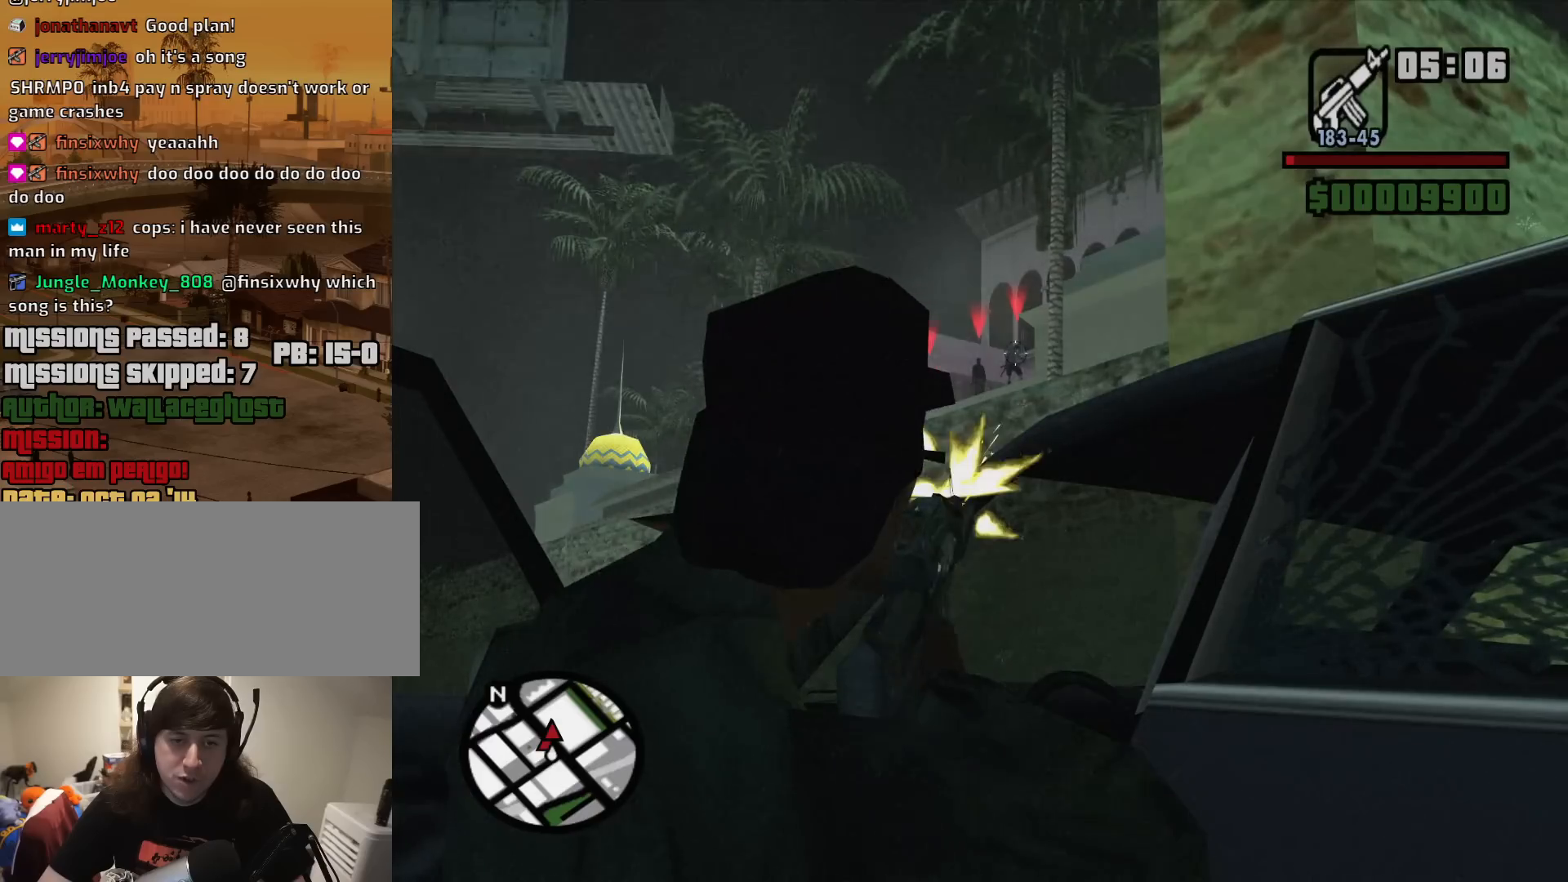
{"keys": [], "mouse": ["right"], "events": [[50, "mouse_left", "up"], [333, "mouse_left", "down"], [417, "mouse_left", "up"]]}
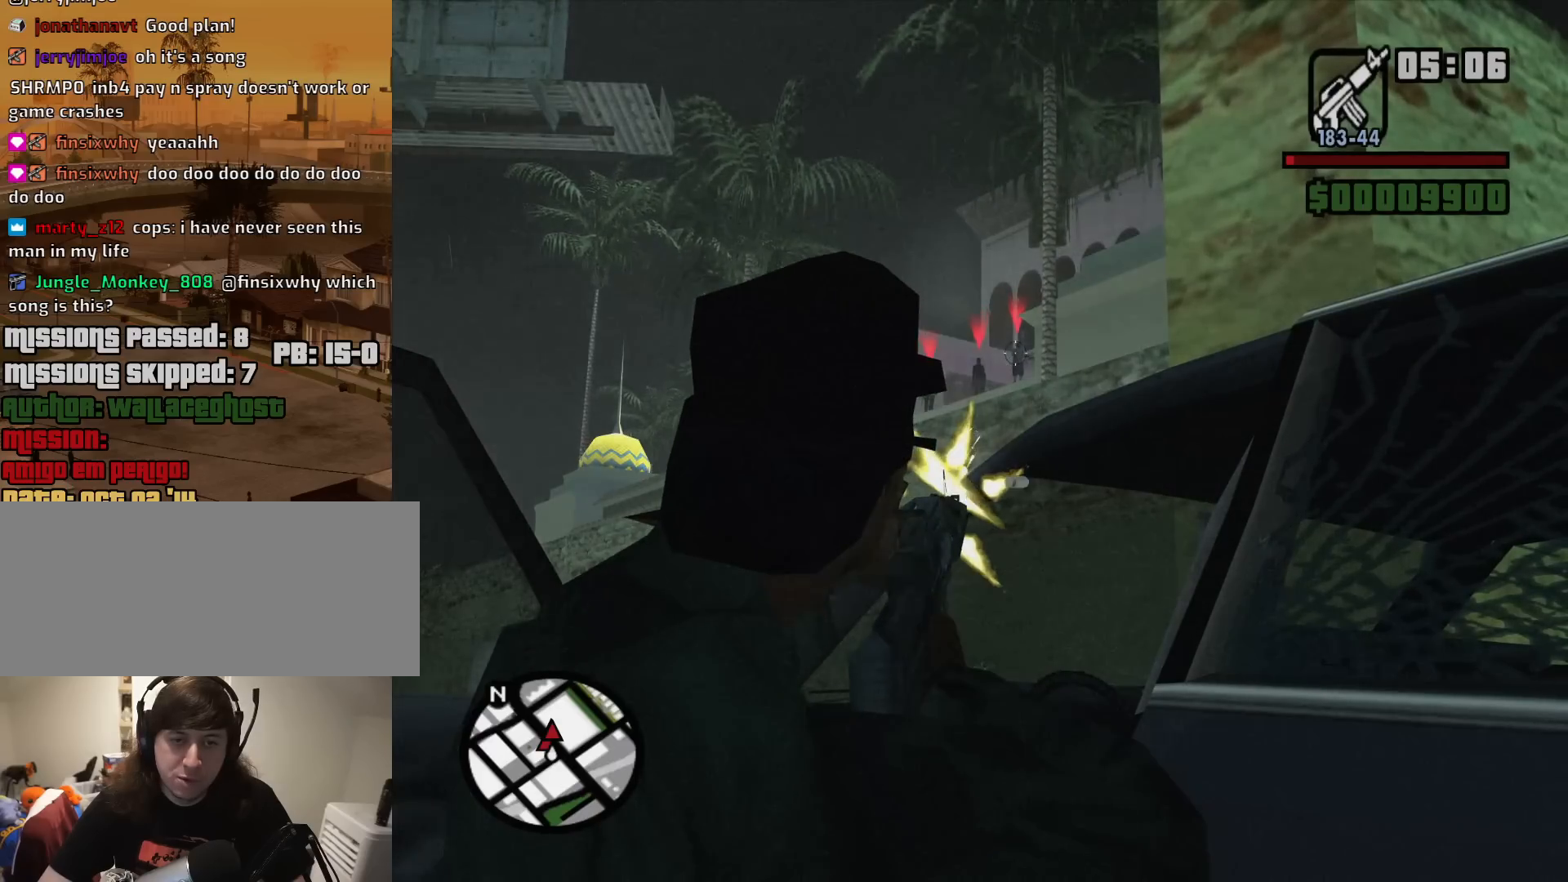
{"keys": [], "mouse": ["right"], "events": [[200, "mouse_left", "down"], [300, "mouse_left", "up"]]}
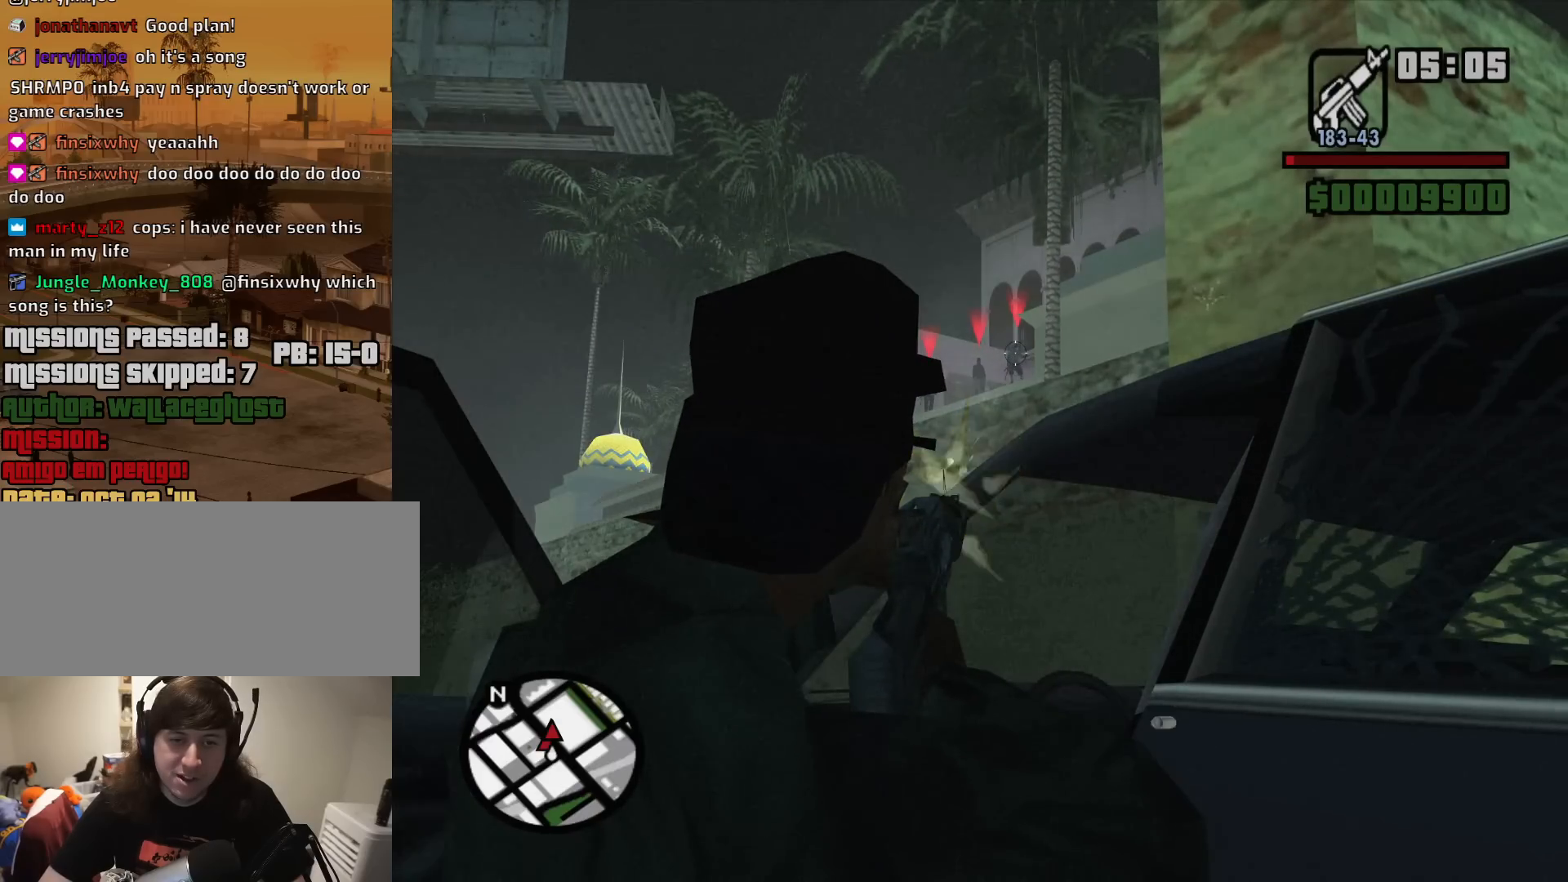
{"keys": [], "mouse": ["left", "right"], "events": [[83, "mouse_left", "down"], [167, "mouse_left", "up"], [500, "mouse_left", "down"]]}
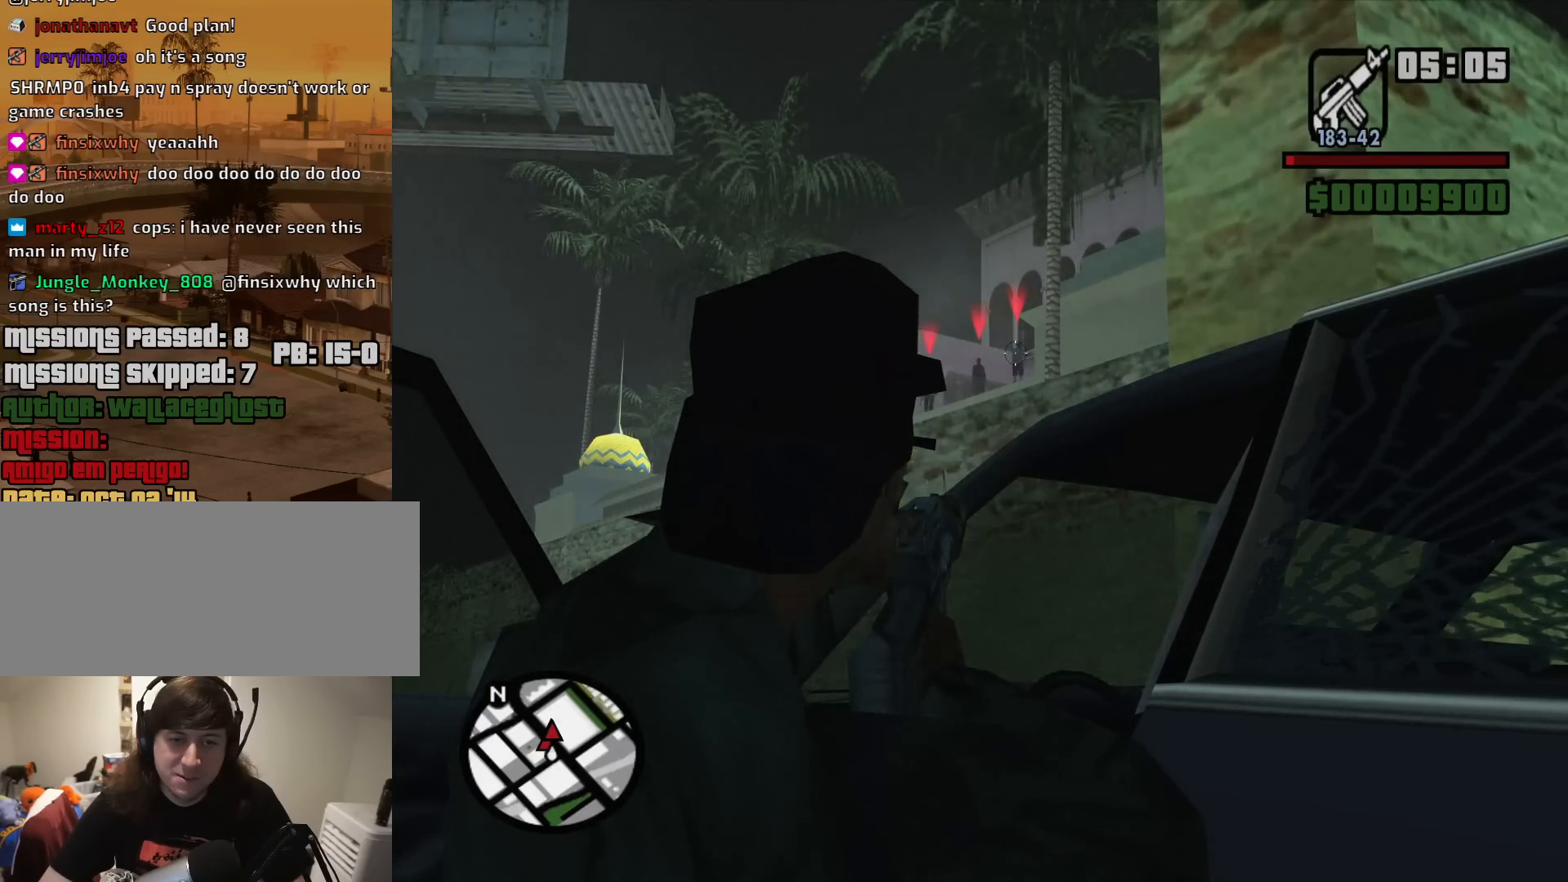
{"keys": [], "mouse": ["right"], "events": [[50, "mouse_left", "up"], [333, "mouse_left", "down"], [467, "mouse_left", "up"]]}
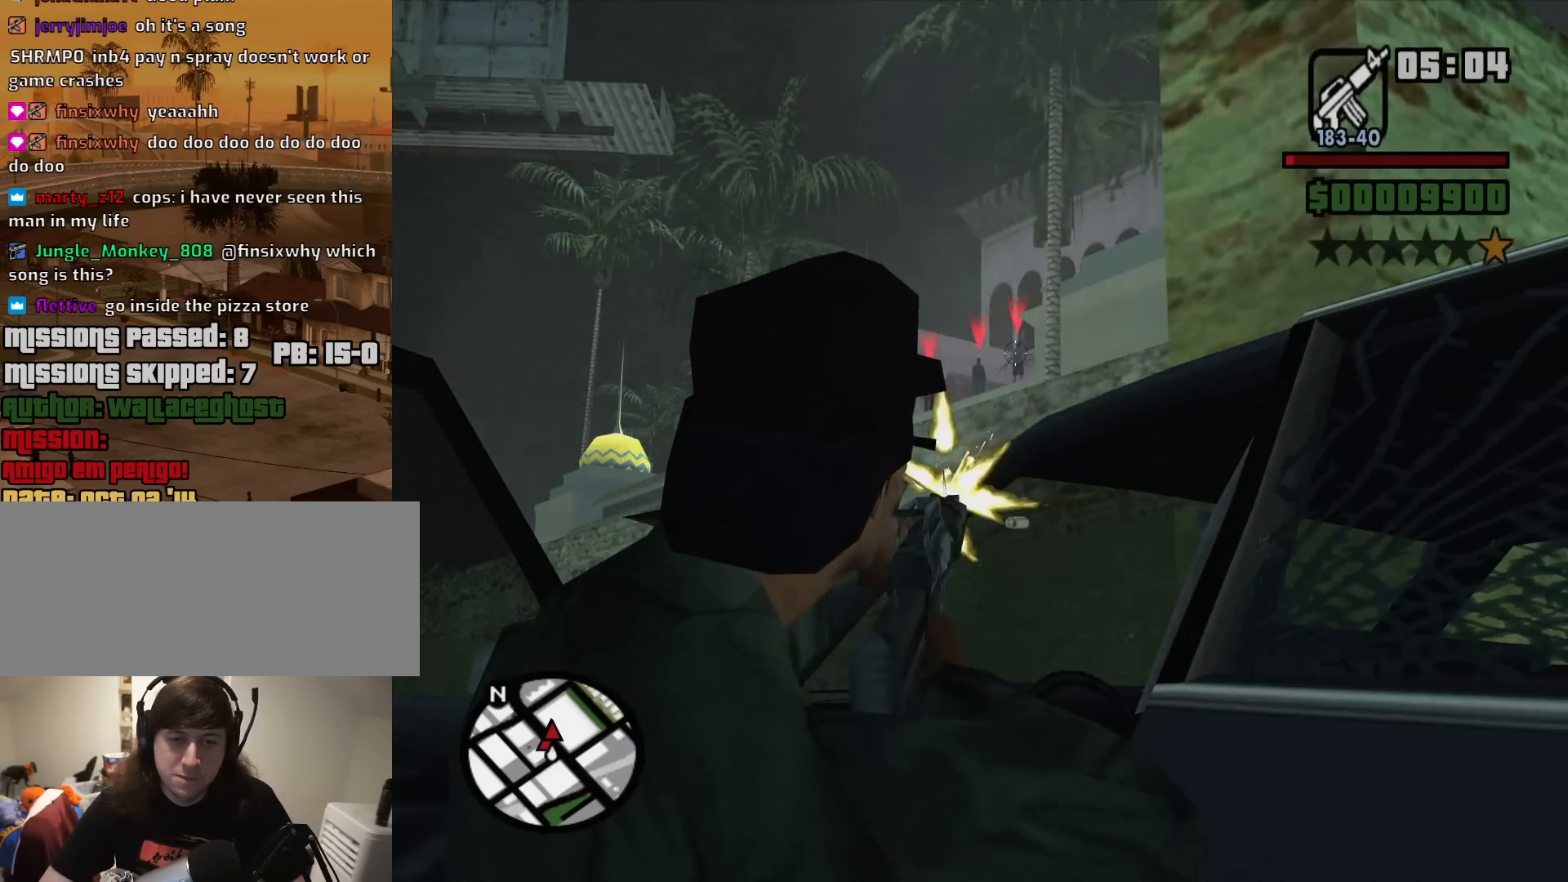
{"keys": [], "mouse": ["right"], "events": [[200, "mouse_left", "down"], [300, "mouse_left", "up"]]}
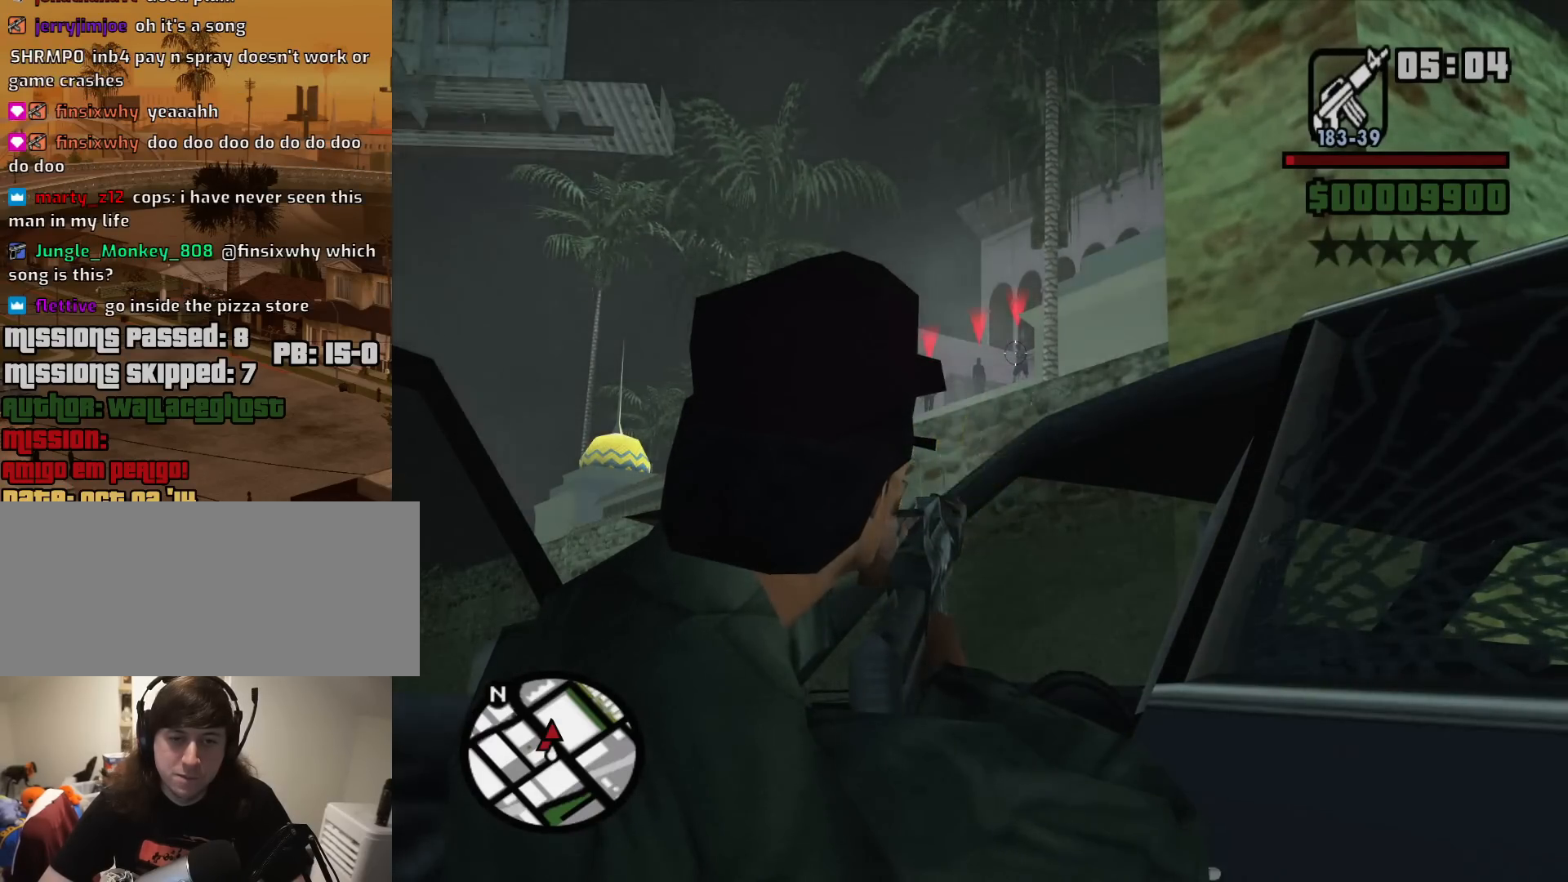
{"keys": [], "mouse": ["left", "right"], "events": [[33, "mouse_left", "down"], [133, "mouse_left", "up"], [267, "mouse_left", "down"], [400, "mouse_left", "up"], [500, "mouse_left", "down"]]}
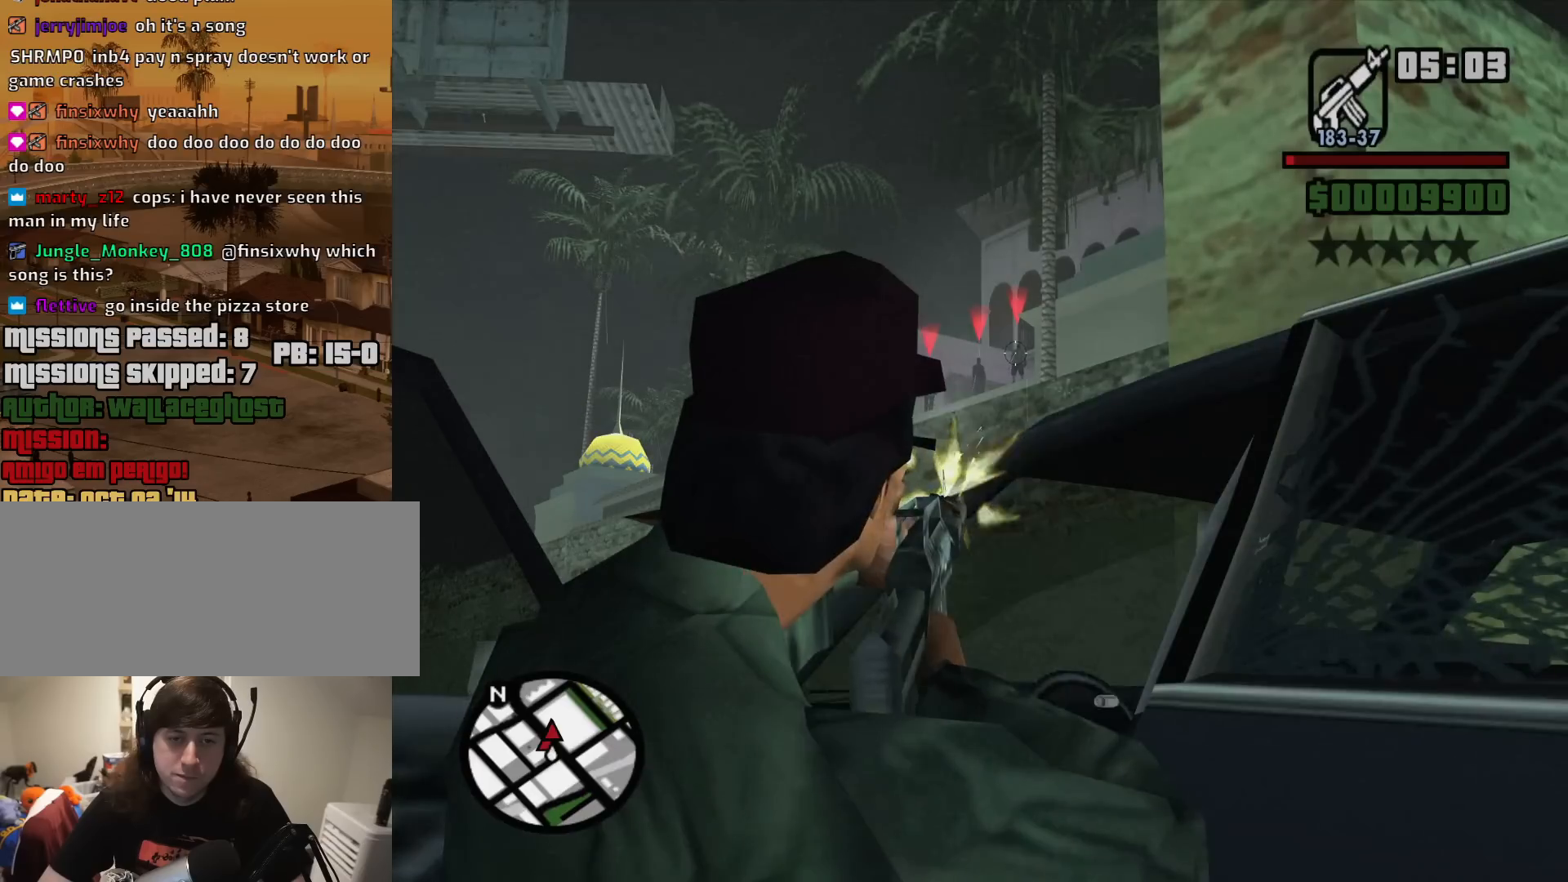
{"keys": [], "mouse": ["right"], "events": [[100, "mouse_left", "up"], [233, "mouse_left", "down"], [333, "mouse_left", "up"]]}
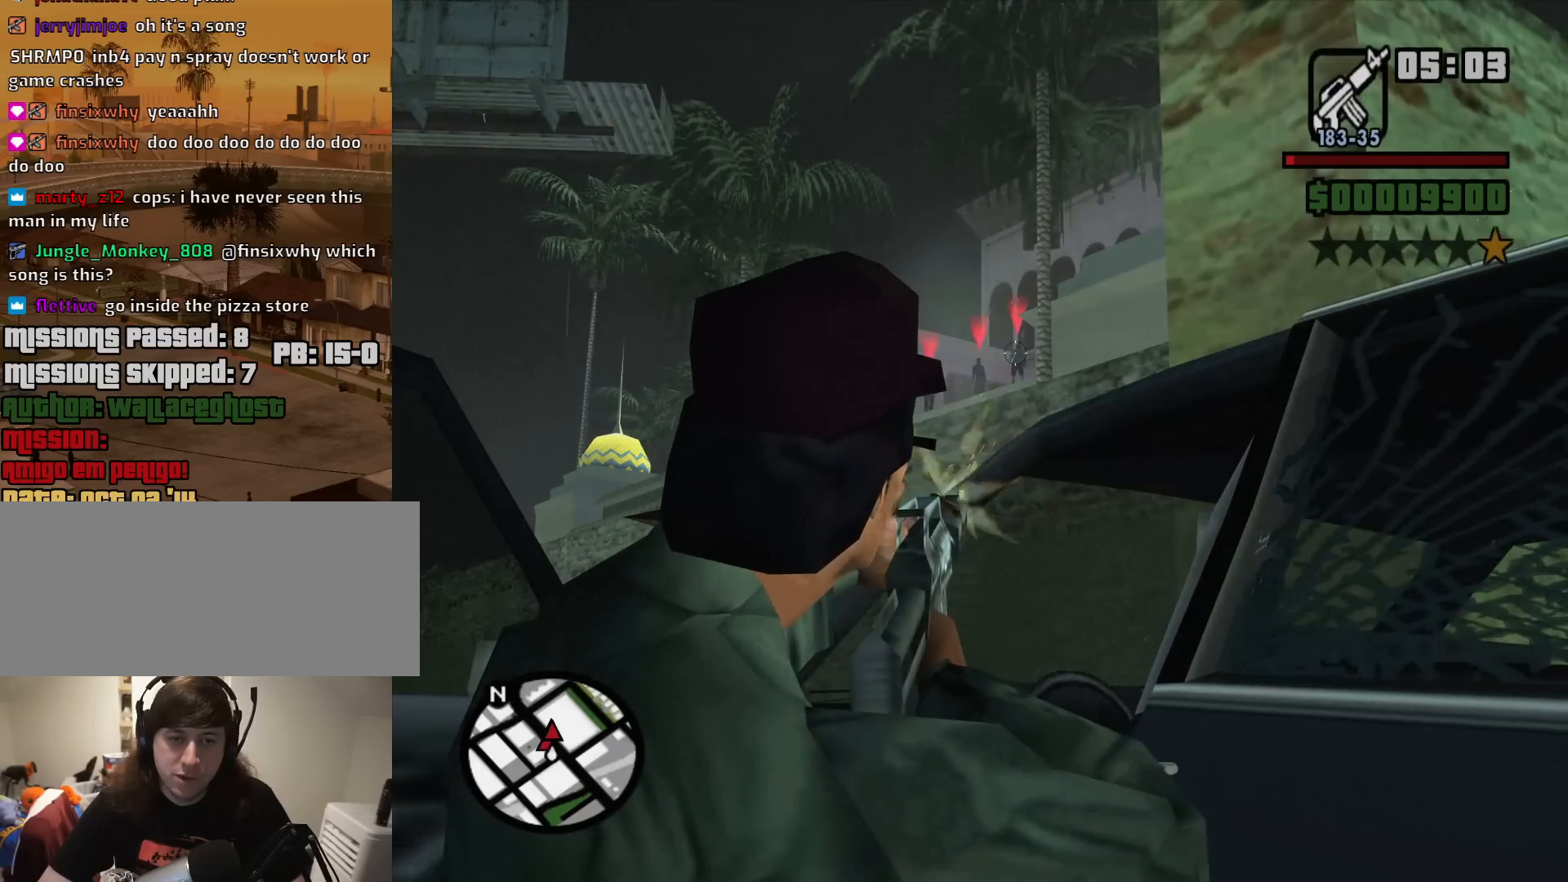
{"keys": [], "mouse": ["right"], "events": [[67, "mouse_left", "down"], [350, "mouse_left", "up"]]}
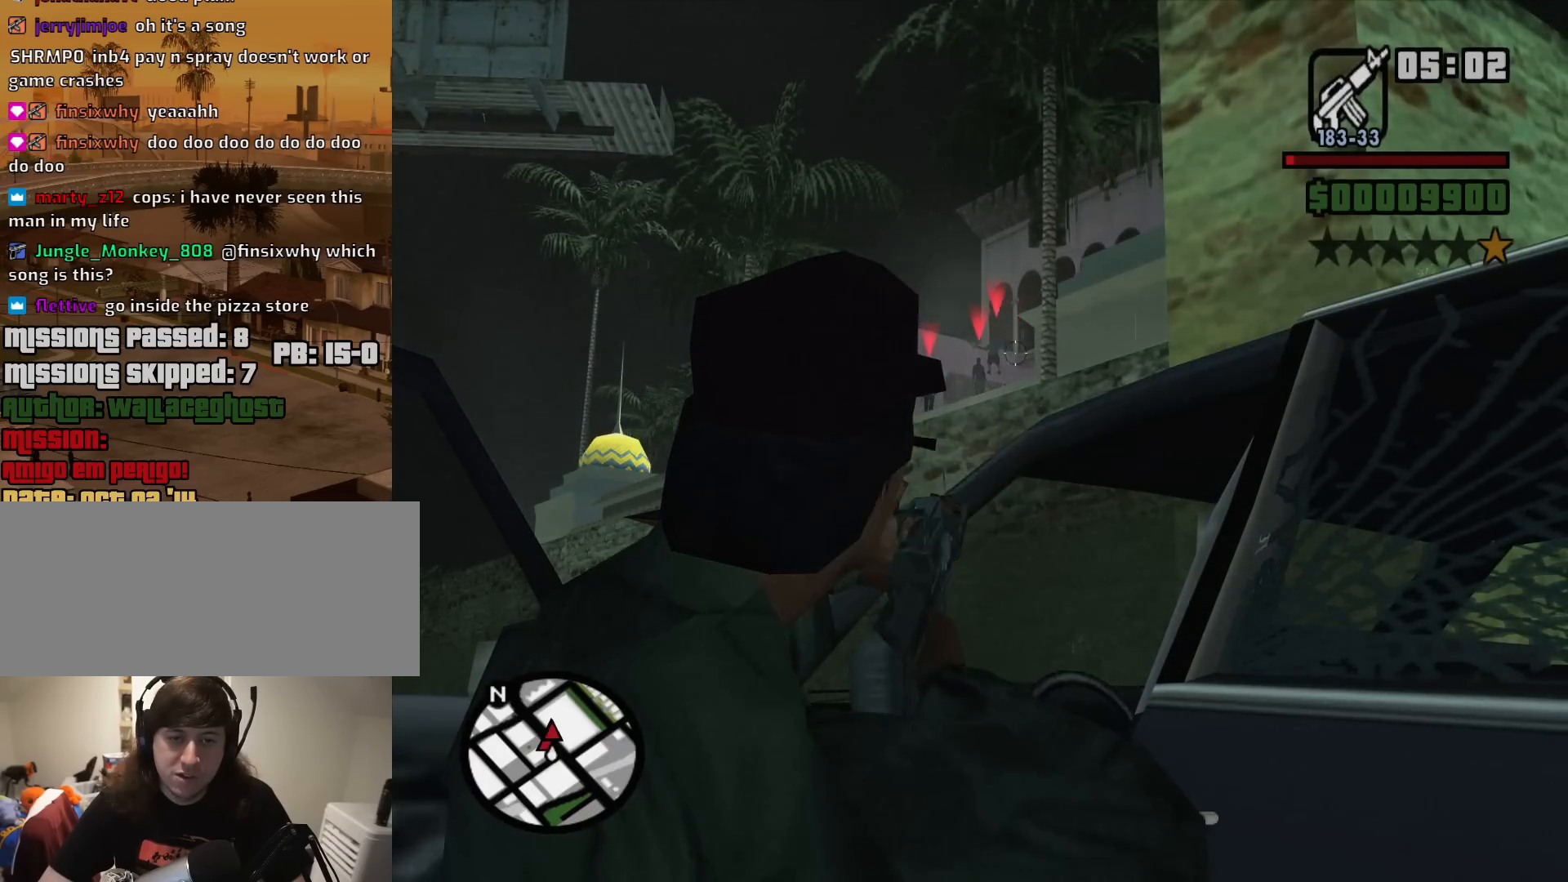
{"keys": [], "mouse": ["right"], "events": []}
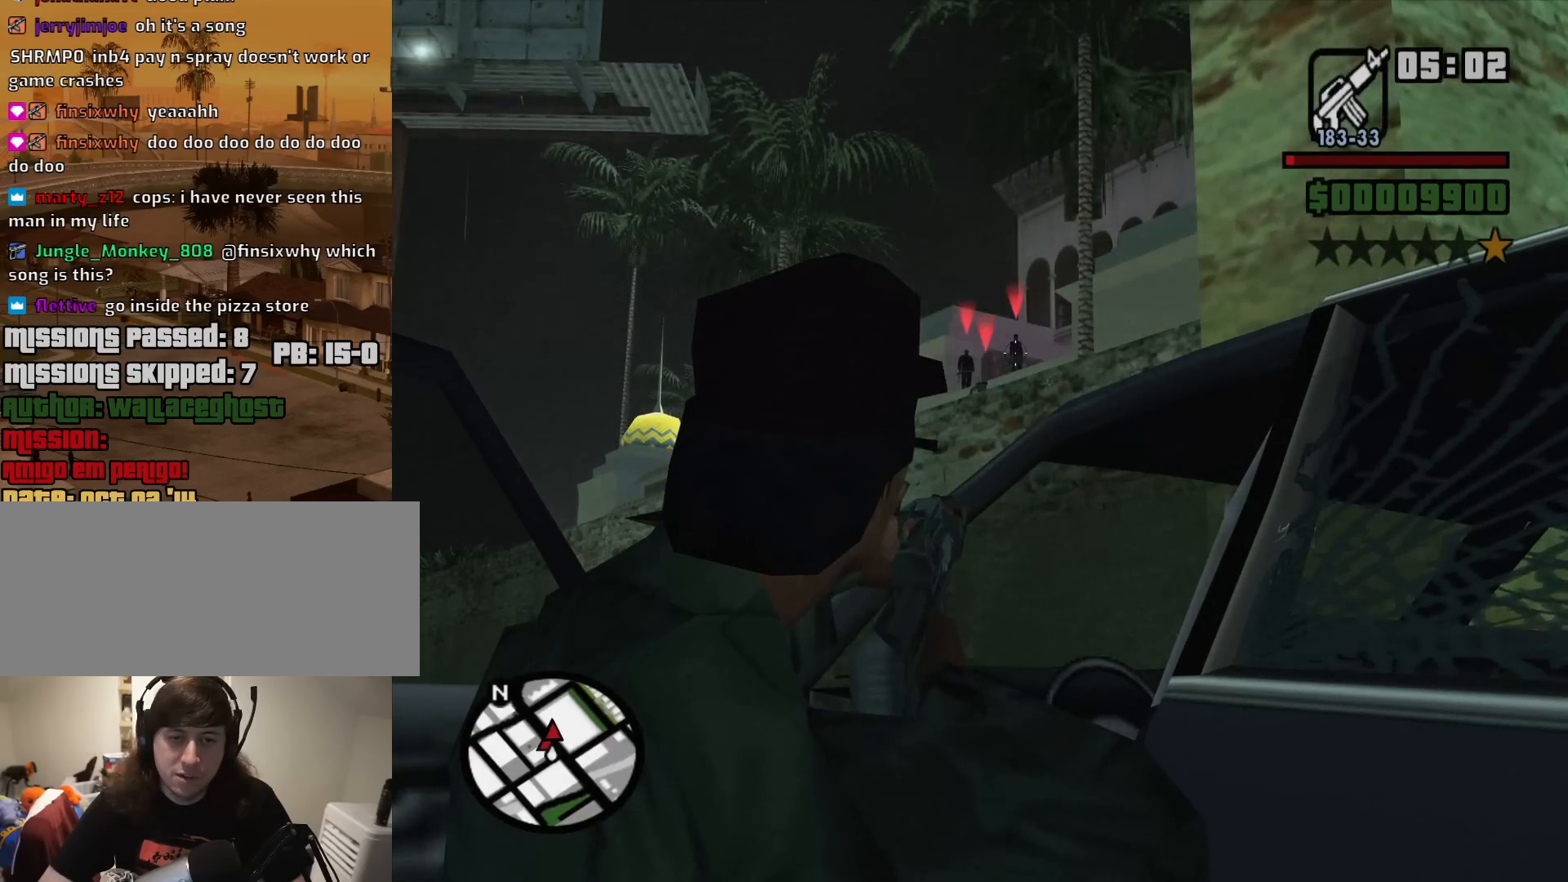
{"keys": [], "mouse": ["left", "right"], "events": [[183, "mouse_left", "down"]]}
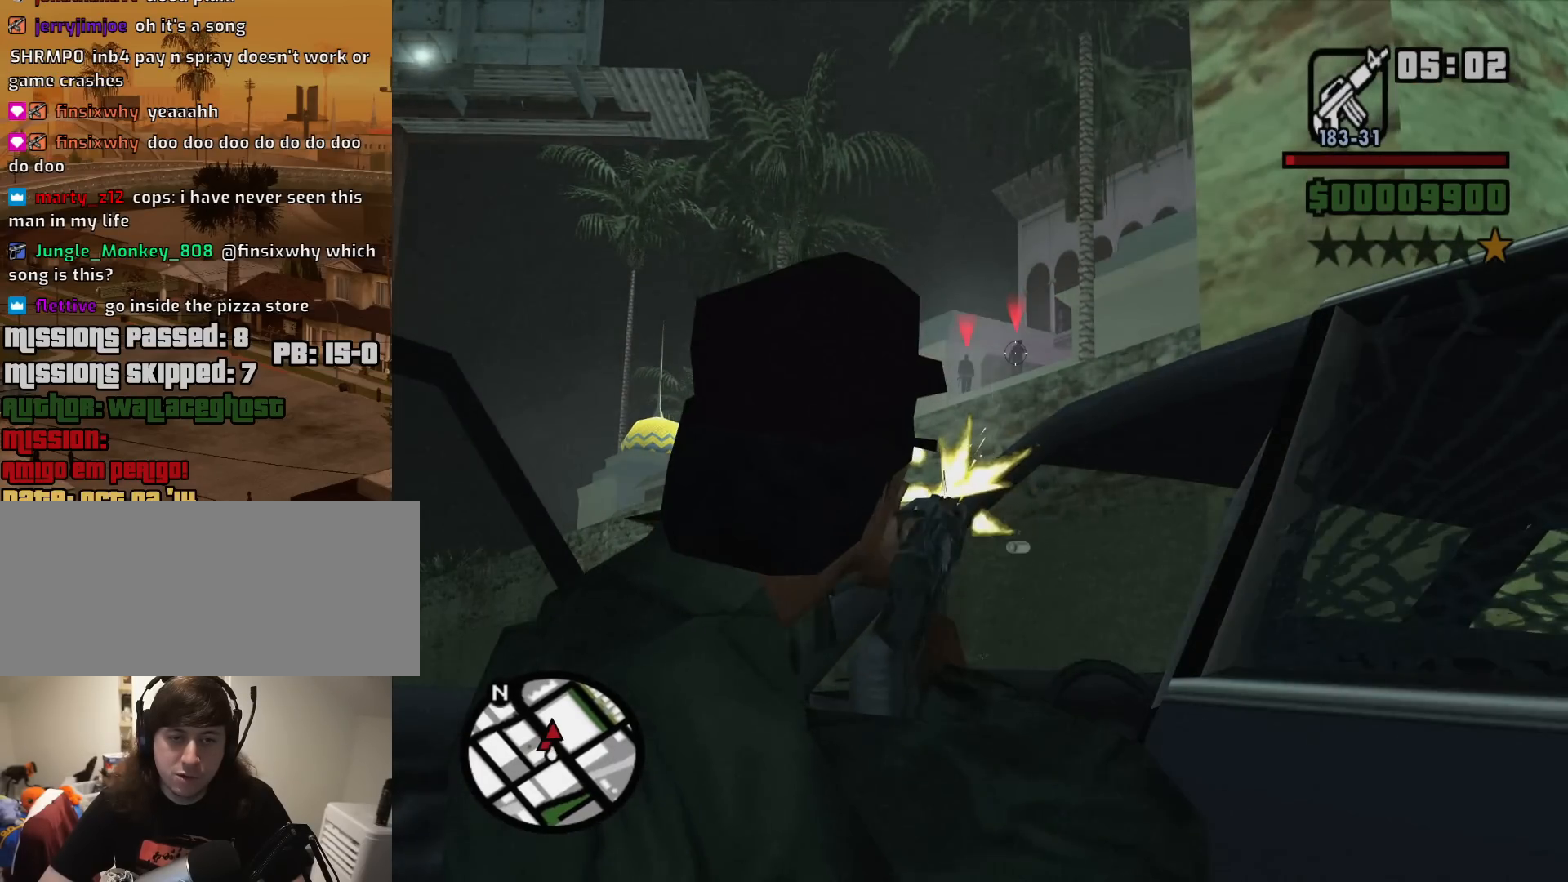
{"keys": [], "mouse": ["left", "right"], "events": []}
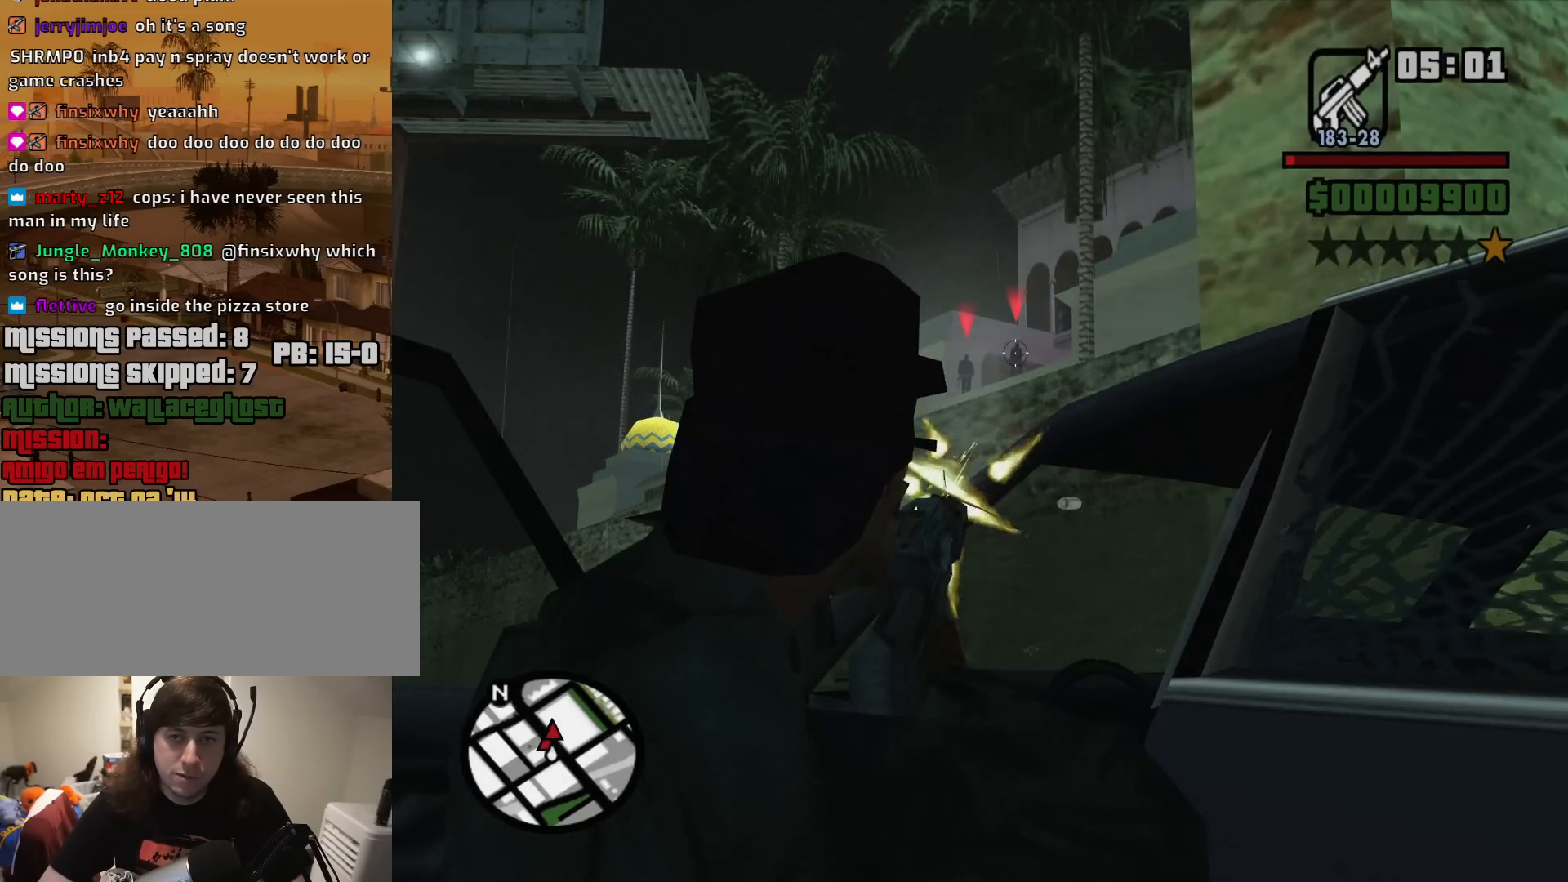
{"keys": [], "mouse": [], "events": [[167, "mouse_left", "up"], [217, "c", "down"], [217, "mouse_right", "up"], [267, "c", "up"], [367, "f", "down"], [450, "f", "up"]]}
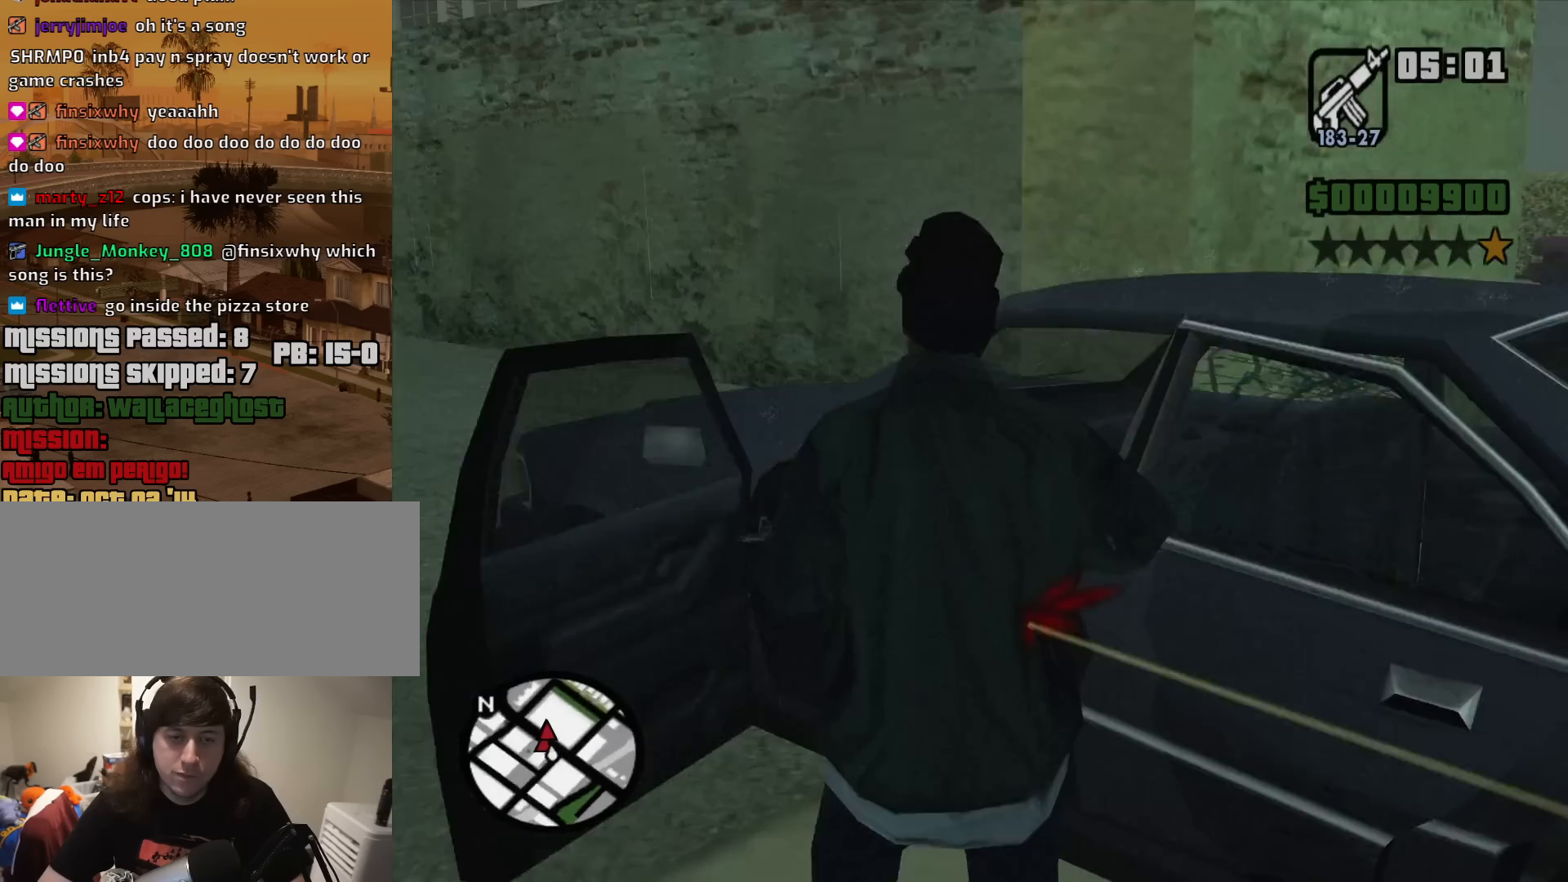
{"keys": [], "mouse": [], "events": [[50, "f", "down"], [133, "f", "up"], [183, "f", "down"], [283, "f", "up"]]}
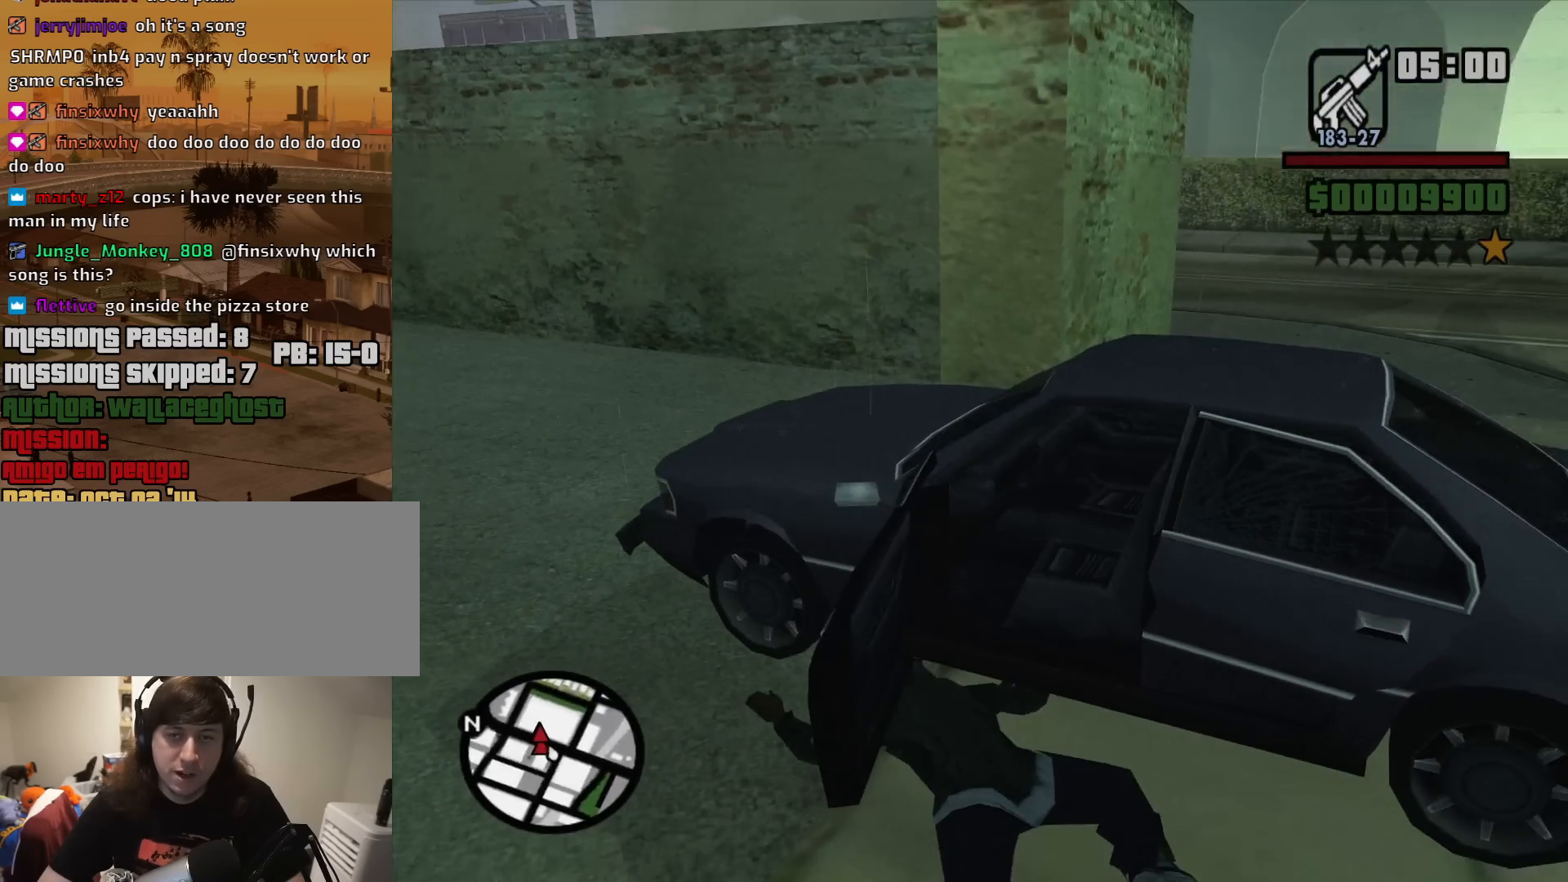
{"keys": [], "mouse": [], "events": []}
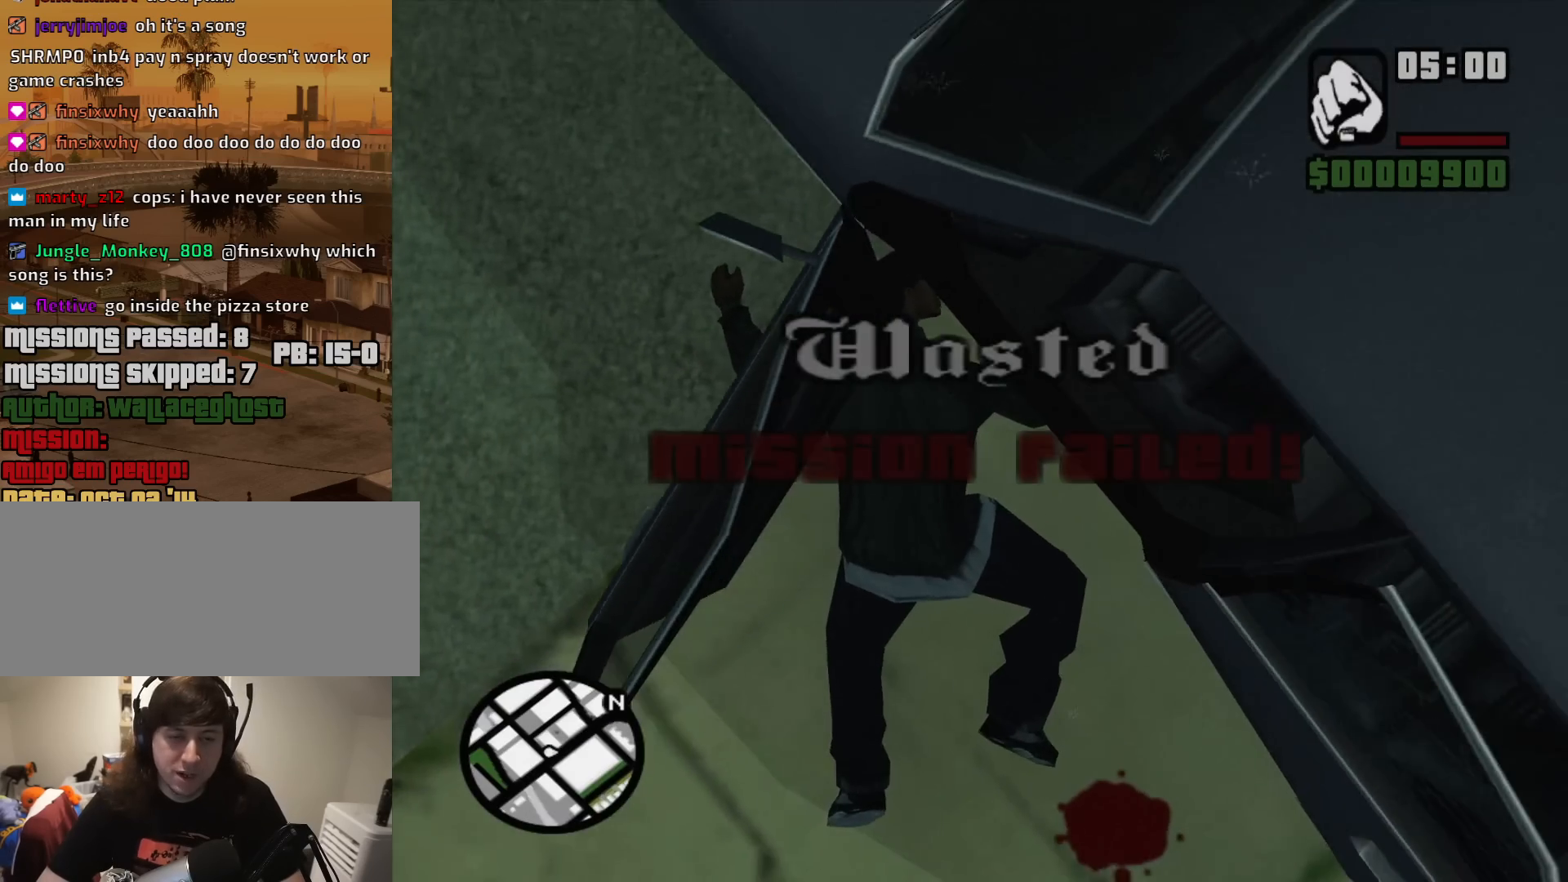
{"keys": [], "mouse": [], "events": []}
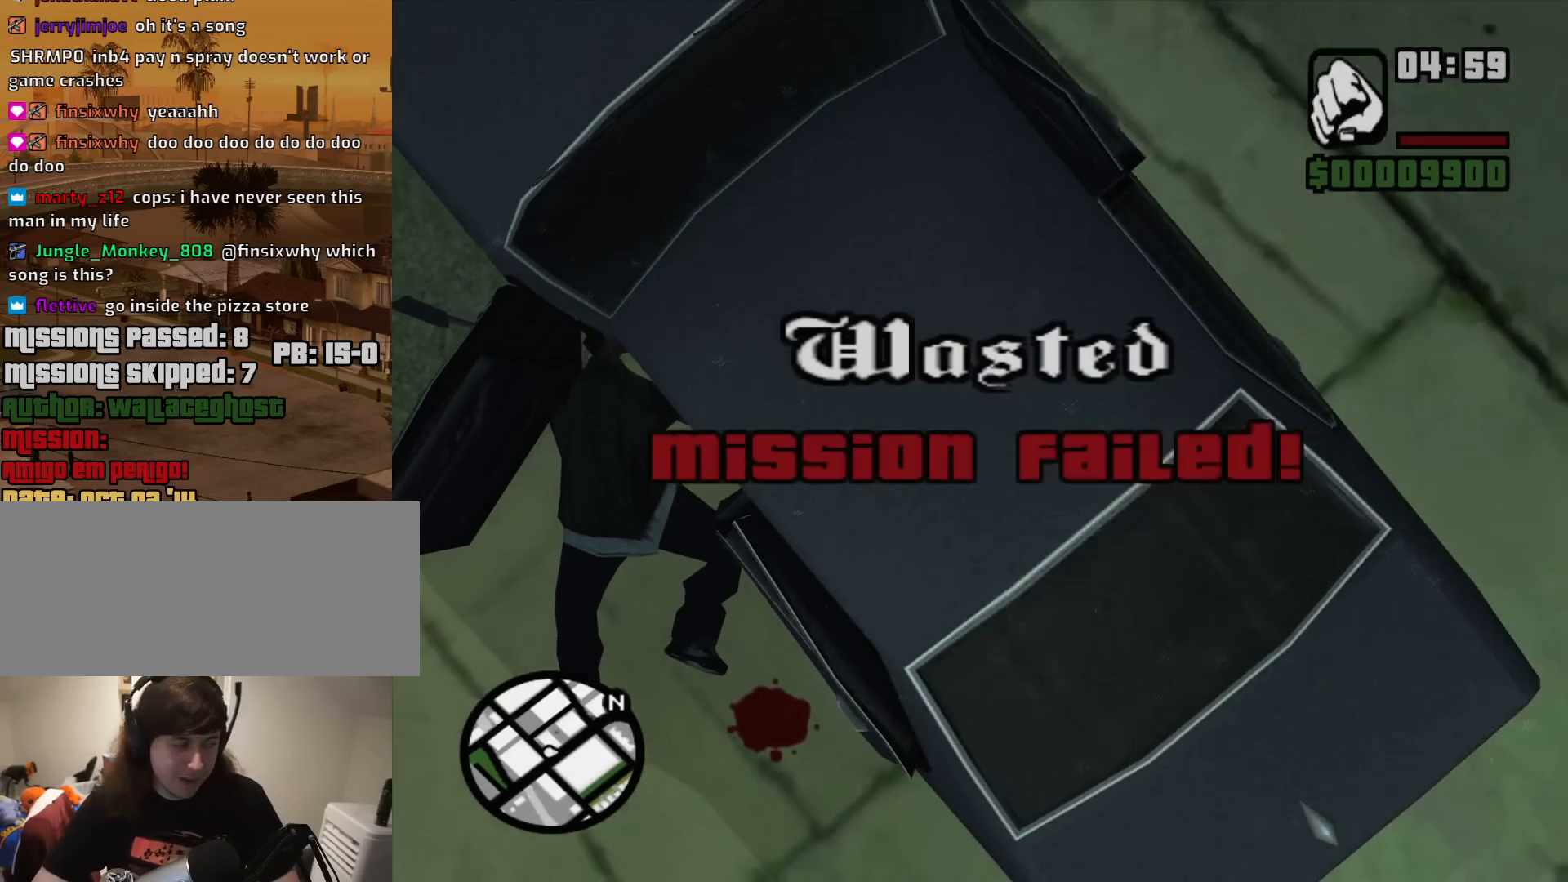
{"keys": [], "mouse": [], "events": []}
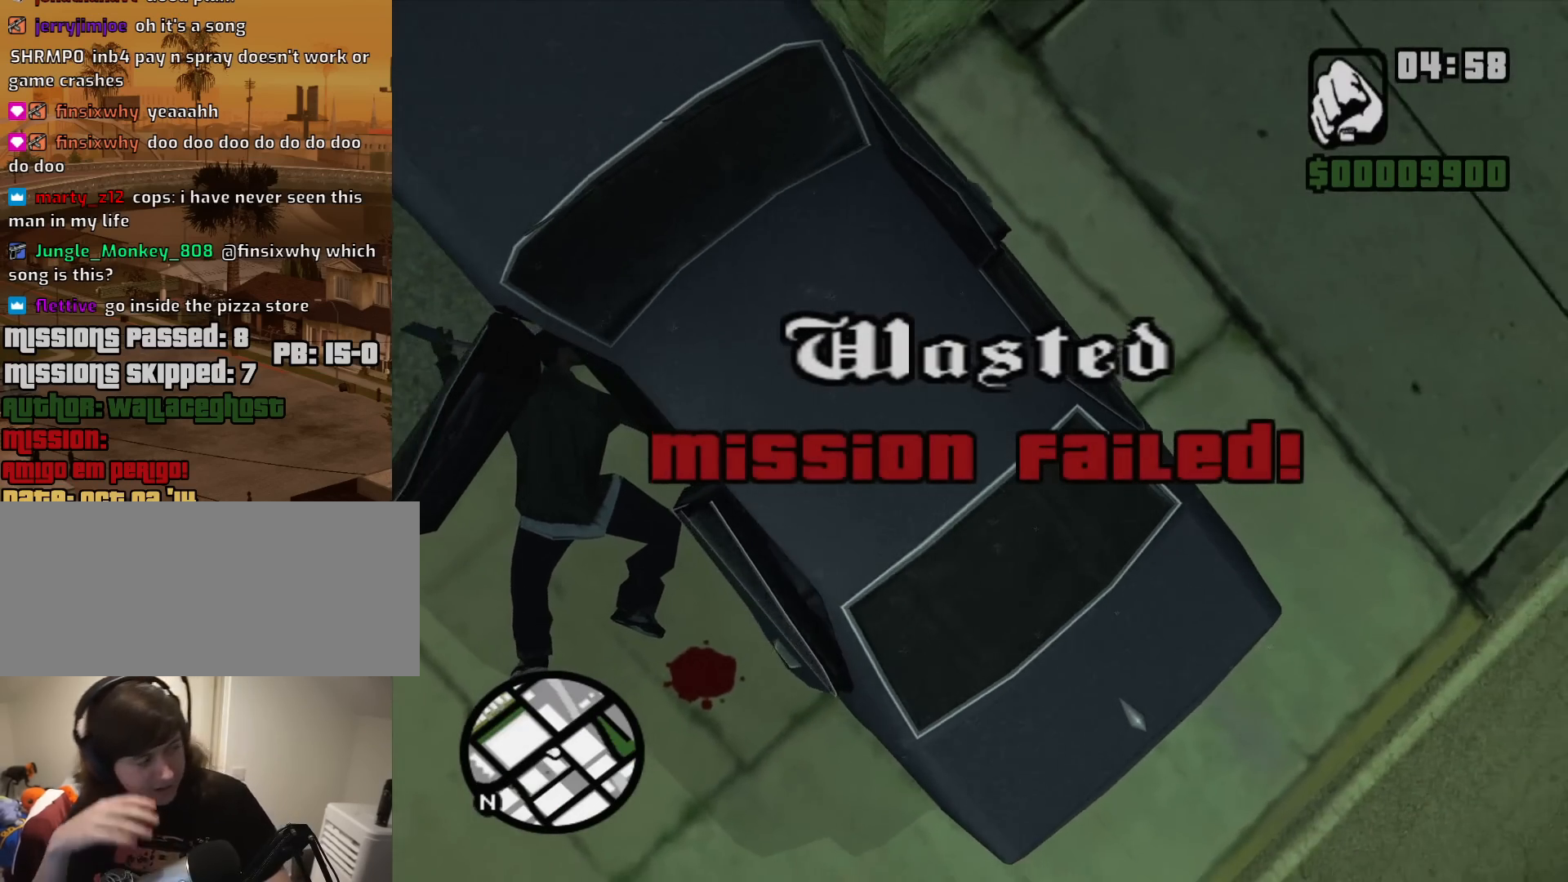
{"keys": [], "mouse": [], "events": []}
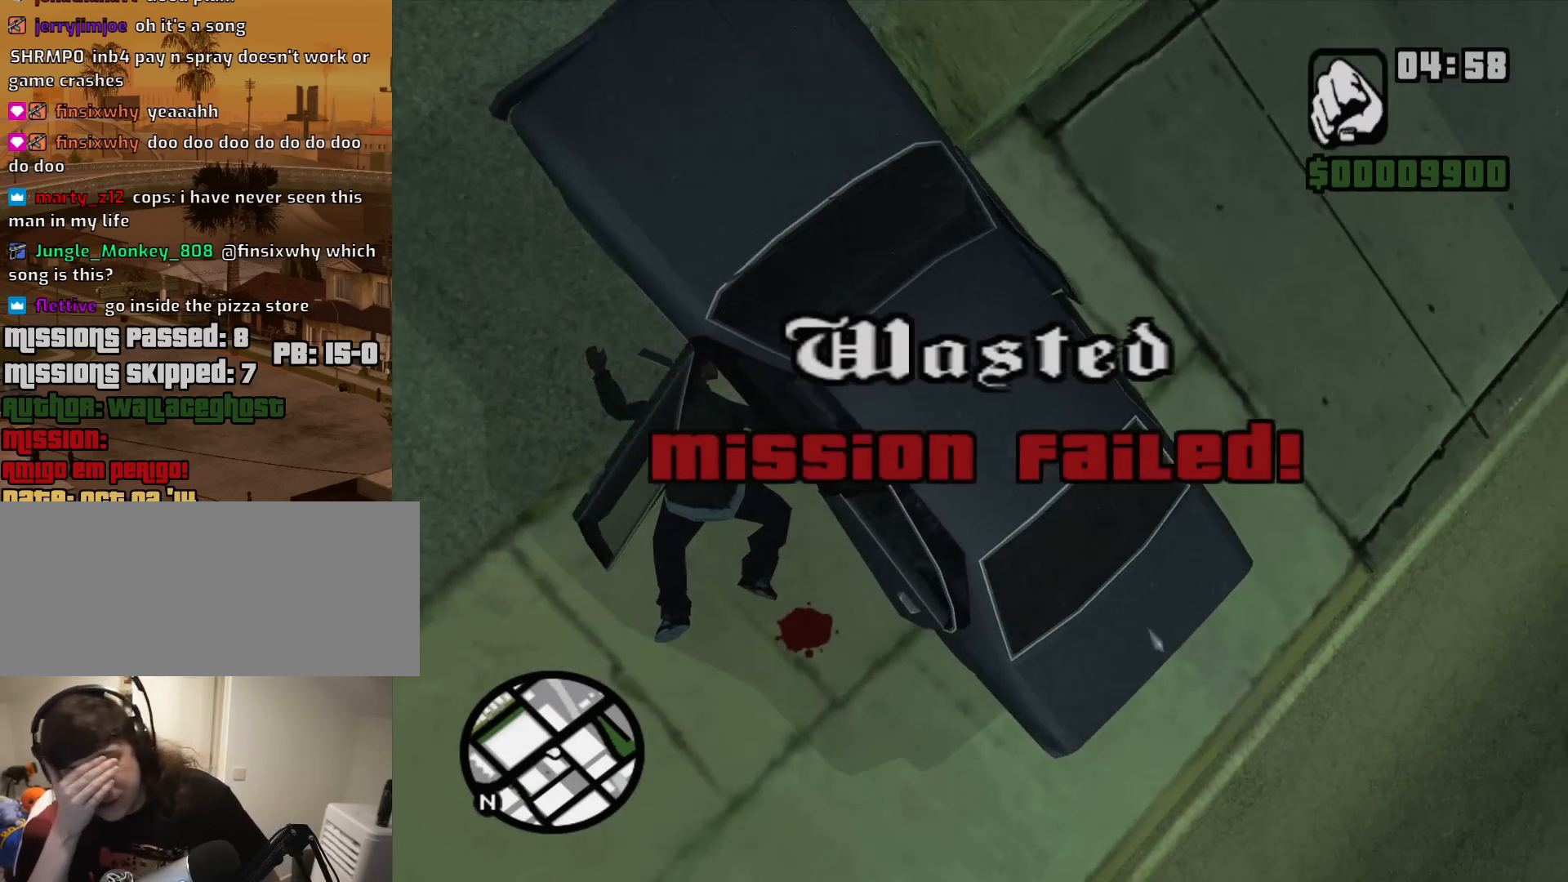
{"keys": [], "mouse": [], "events": []}
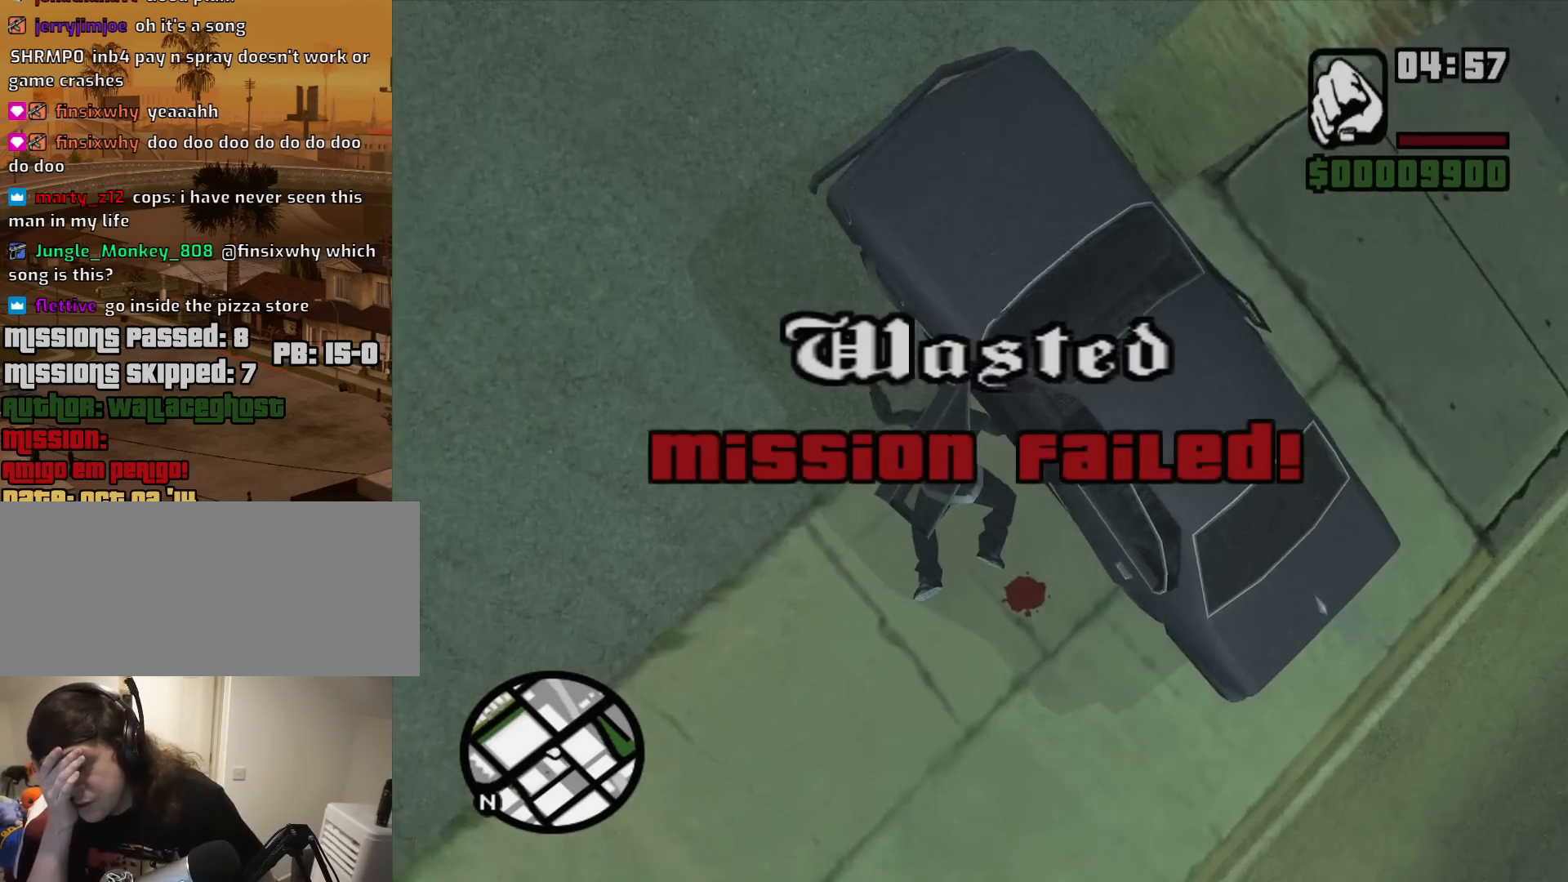
{"keys": [], "mouse": [], "events": []}
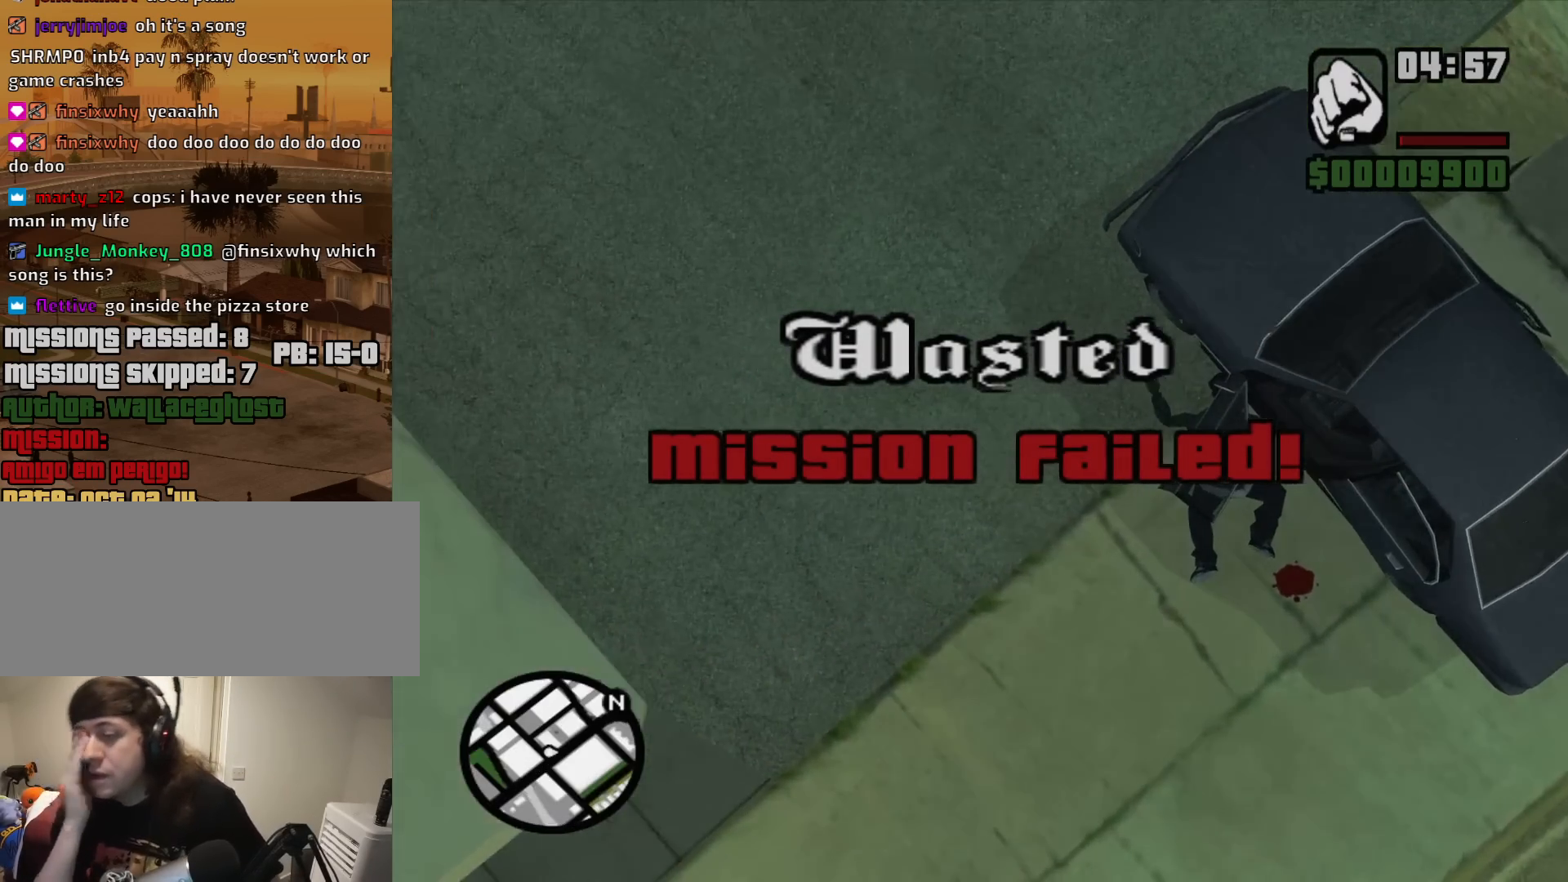
{"keys": [], "mouse": [], "events": [[300, "escape", "down"], [383, "escape", "up"]]}
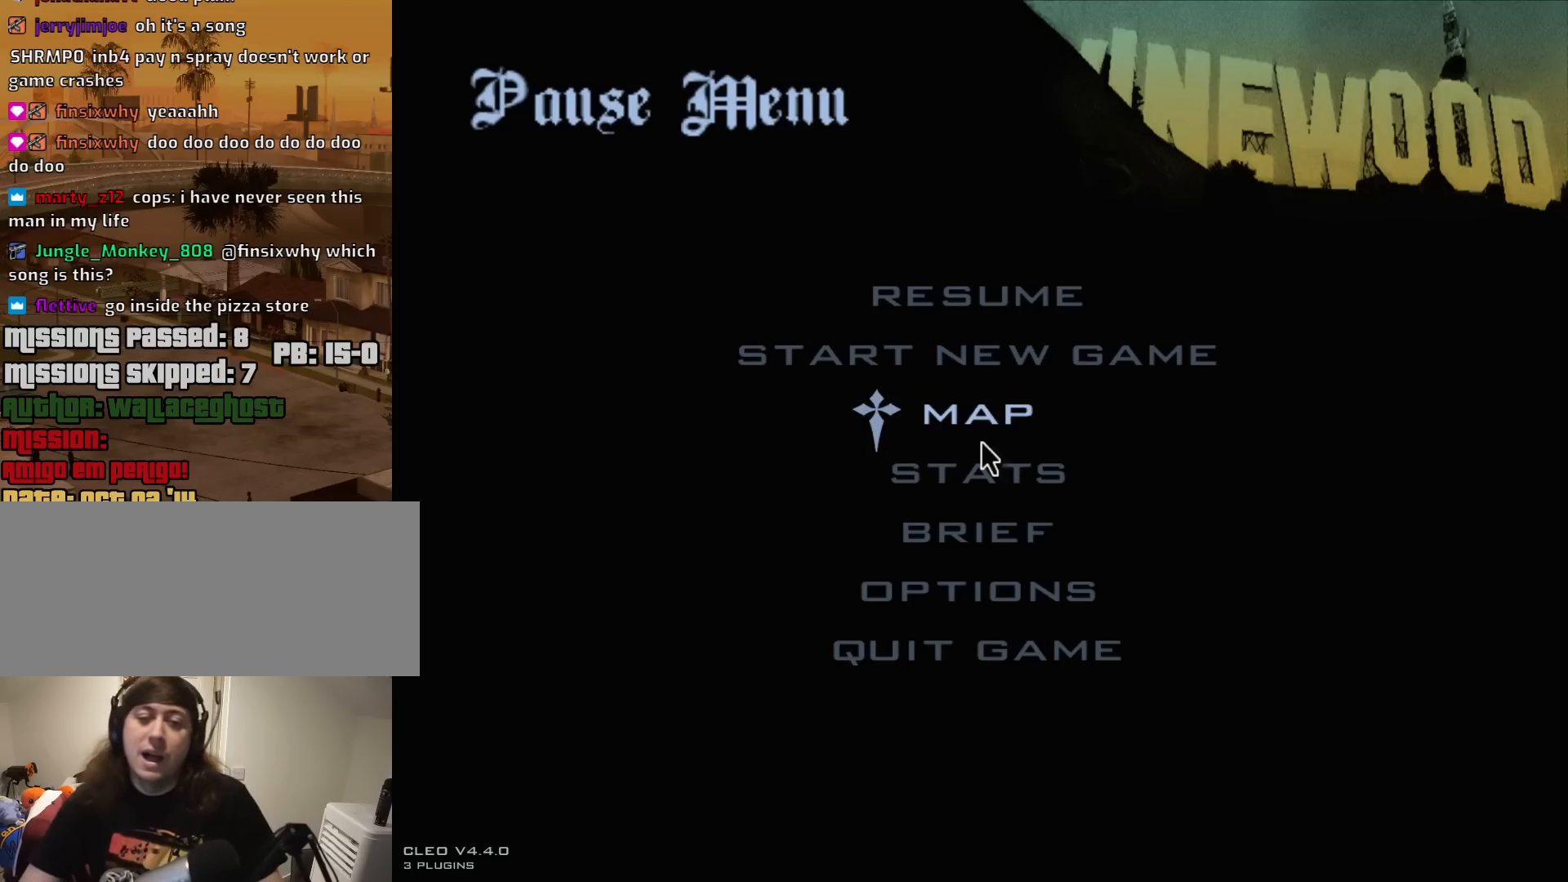
{"keys": [], "mouse": [], "events": []}
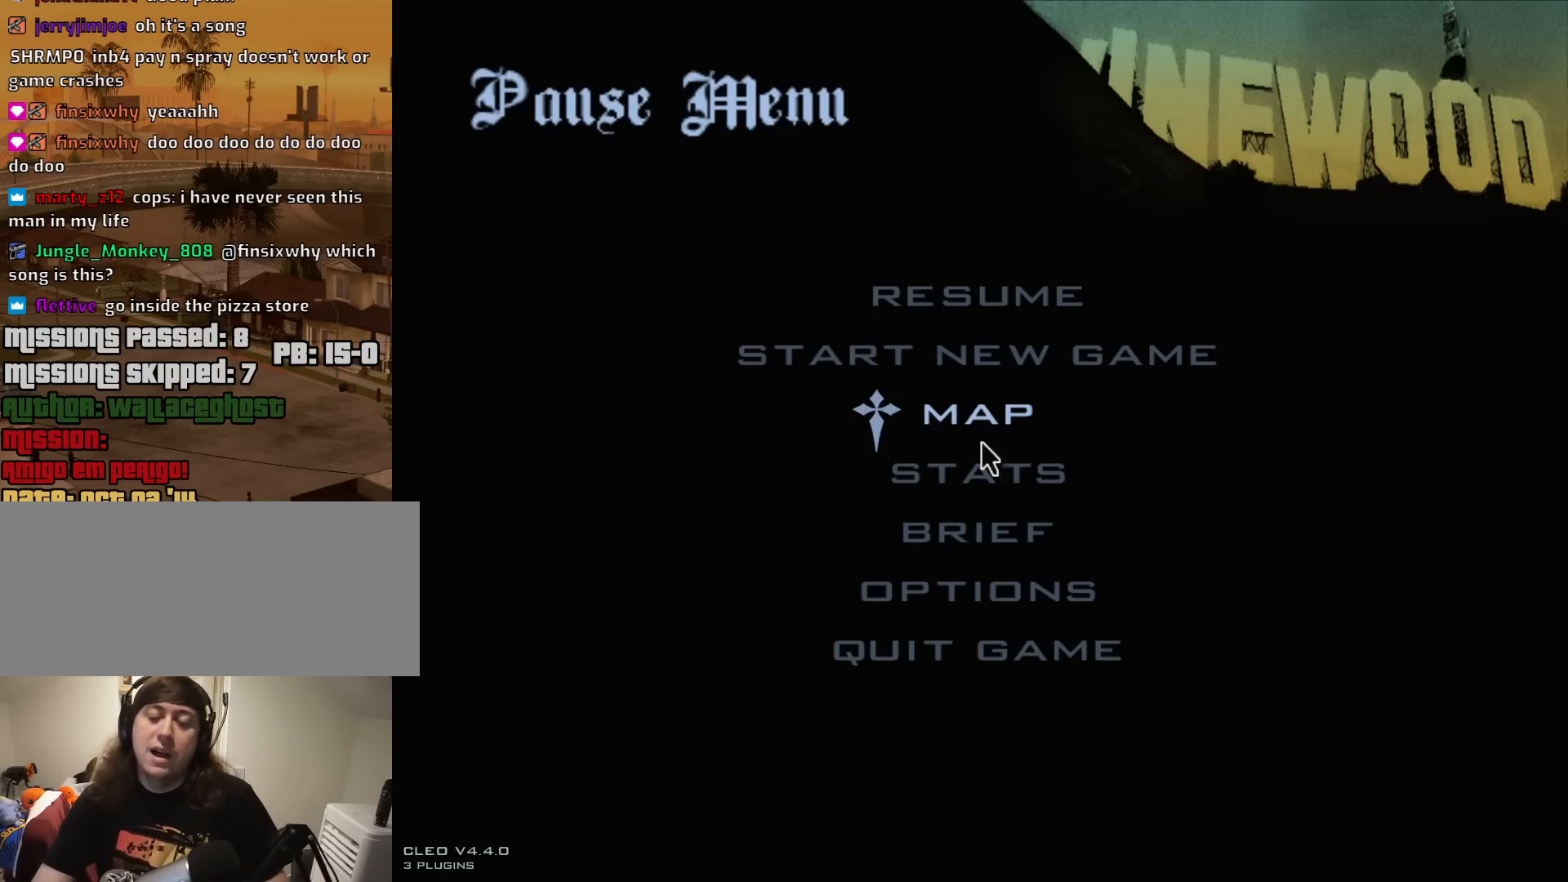
{"keys": [], "mouse": [], "events": []}
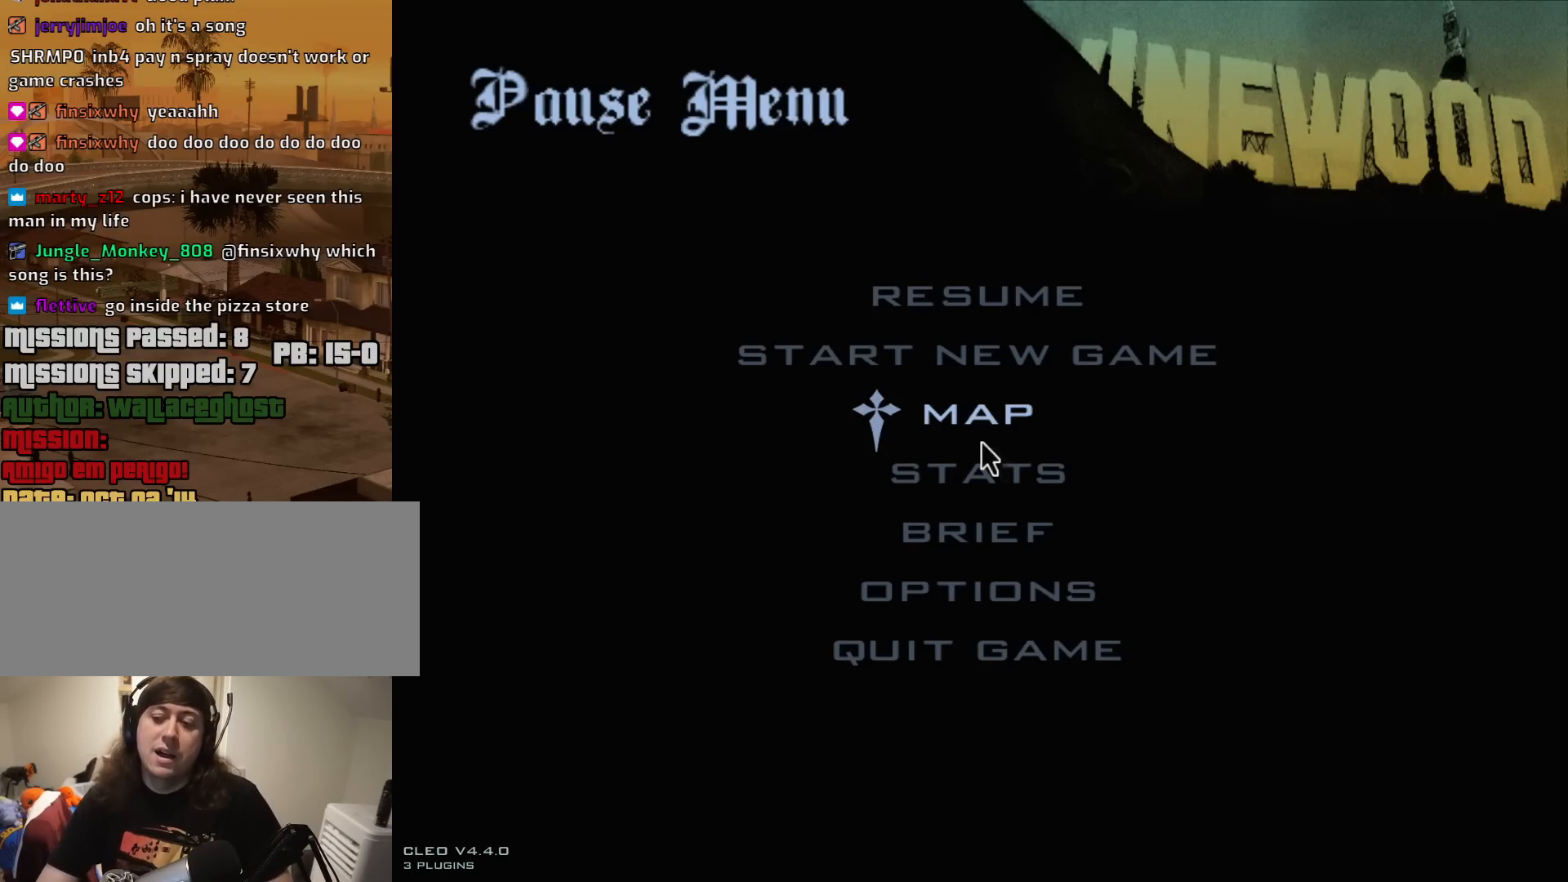
{"keys": [], "mouse": [], "events": []}
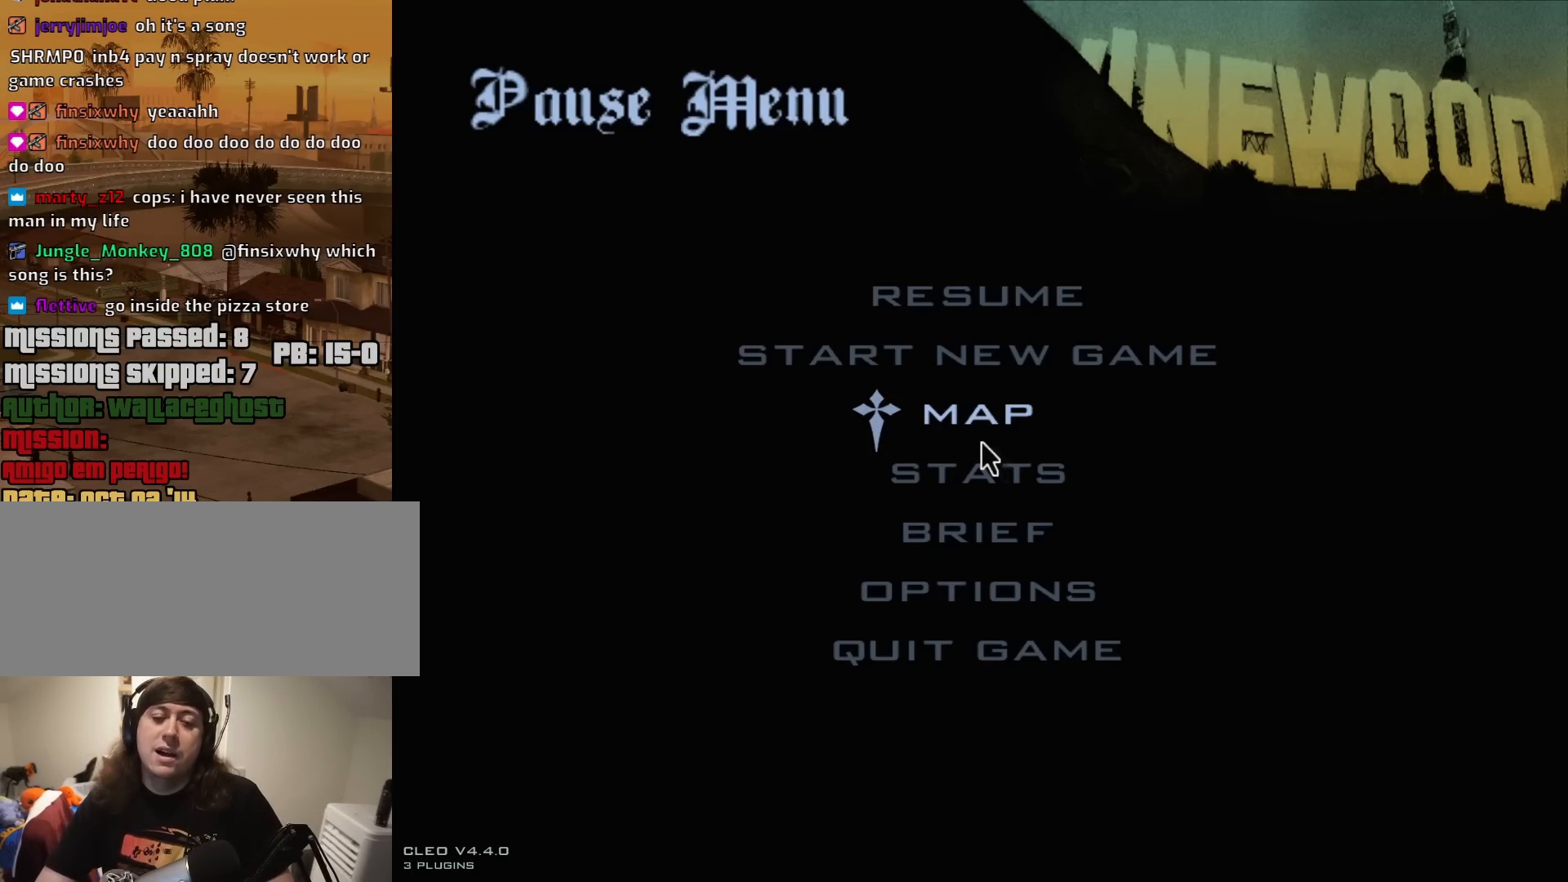
{"keys": [], "mouse": [], "events": []}
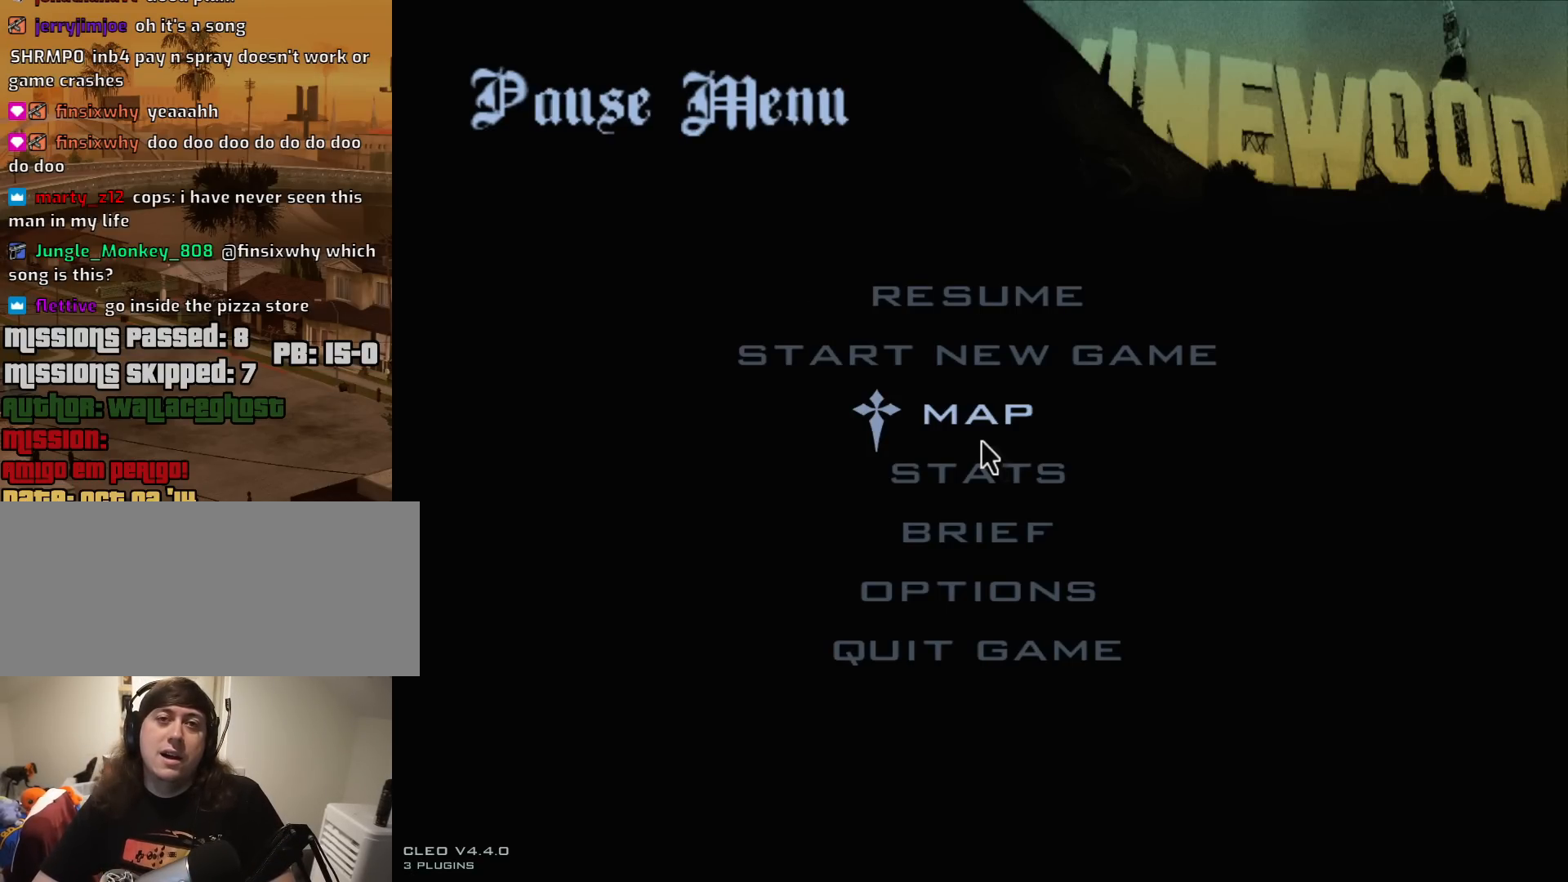
{"keys": [], "mouse": [], "events": [[150, "escape", "down"], [233, "escape", "up"]]}